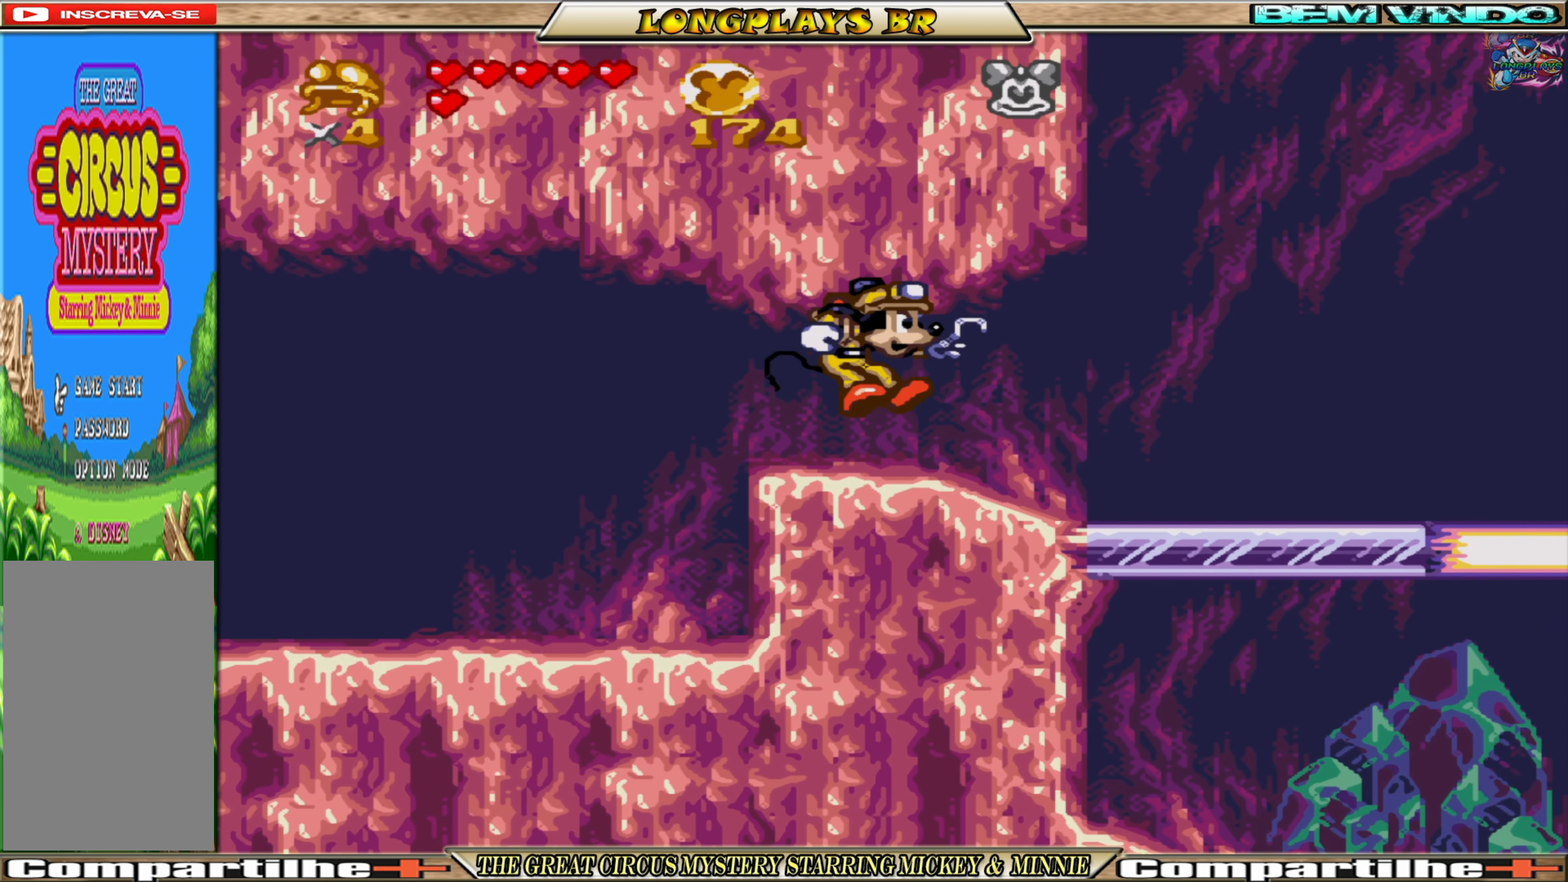
Gameplay with a controller (Xbox layout); each line is a JSON object with the inputs held at the frame after it. "events" lists button and stick changes between this image and that frame as [ms after this image, input, new state], when the widget could be followed in between. Not read: L3 R3 left_stick right_stick.
{"buttons": ["DPAD_RIGHT"], "events": []}
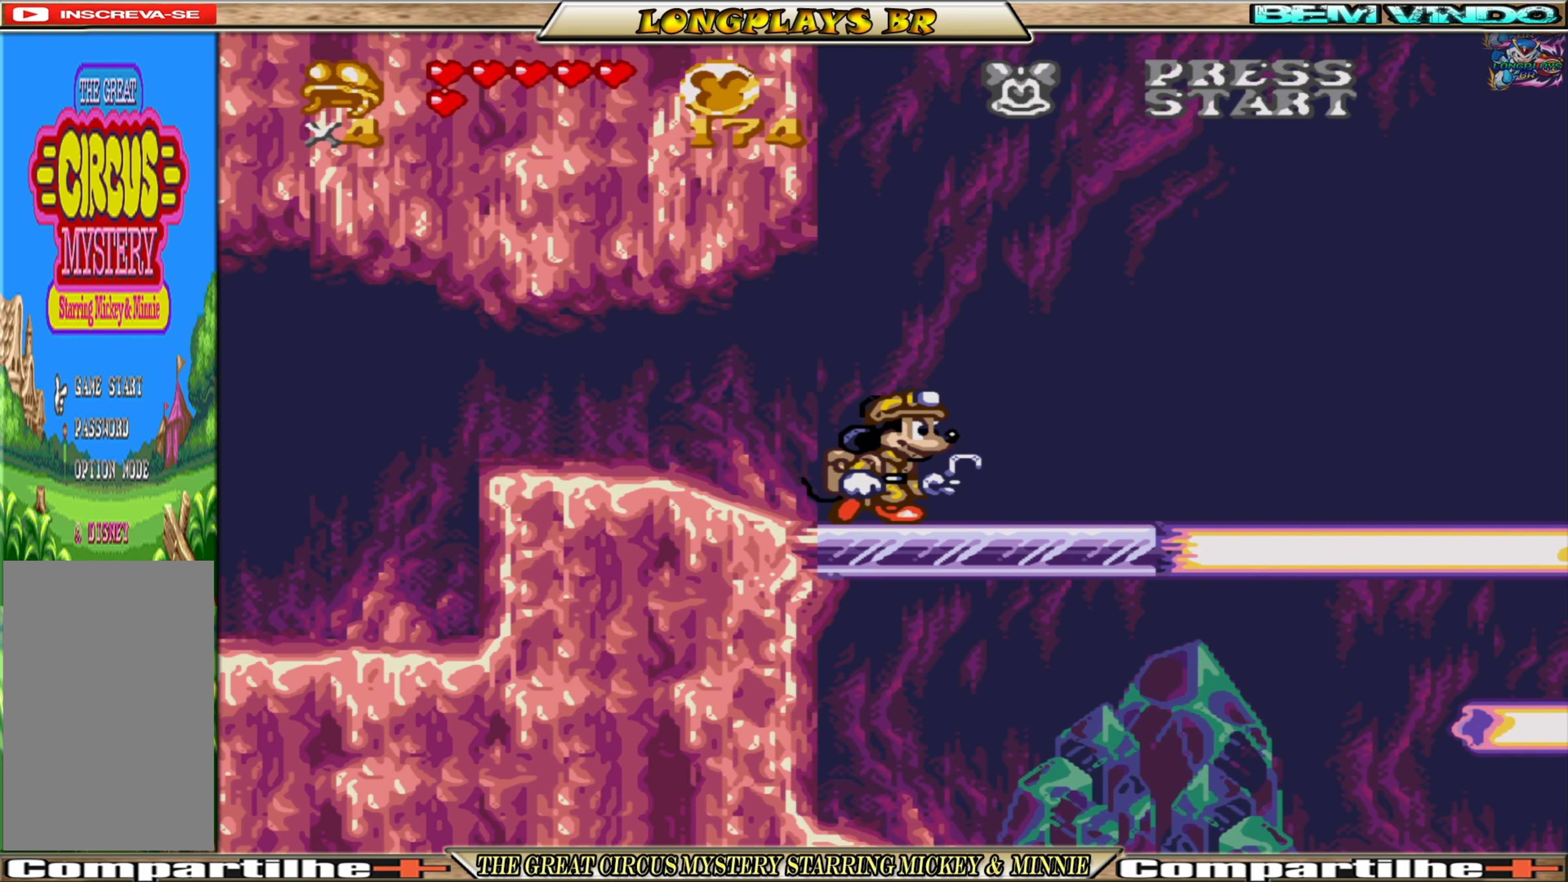
{"buttons": ["DPAD_RIGHT"], "events": []}
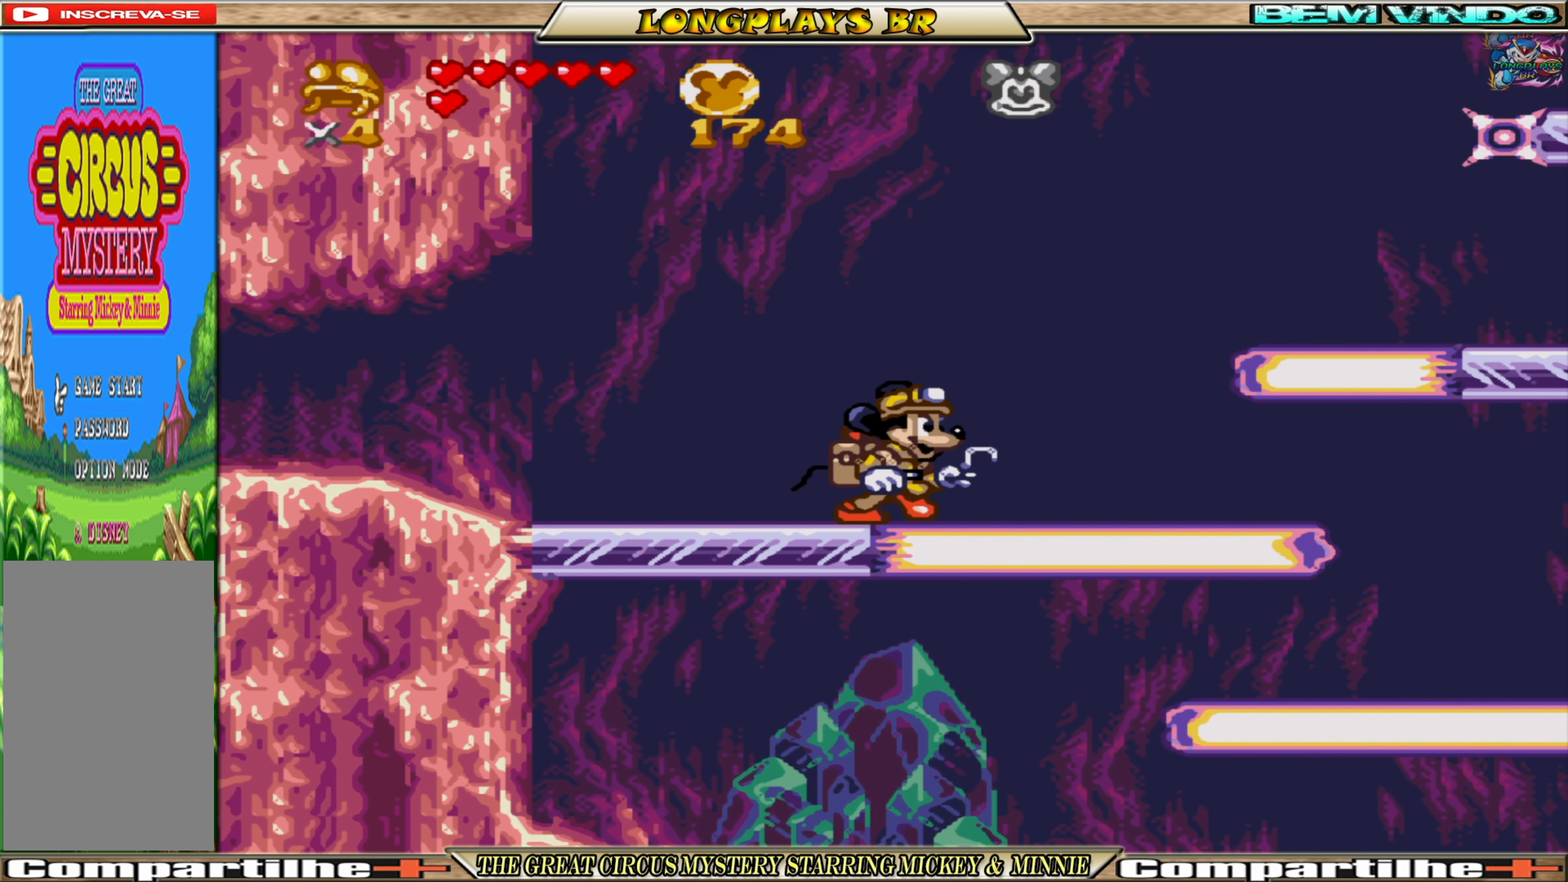
{"buttons": ["A", "DPAD_RIGHT"], "events": [[150, "A", "down"]]}
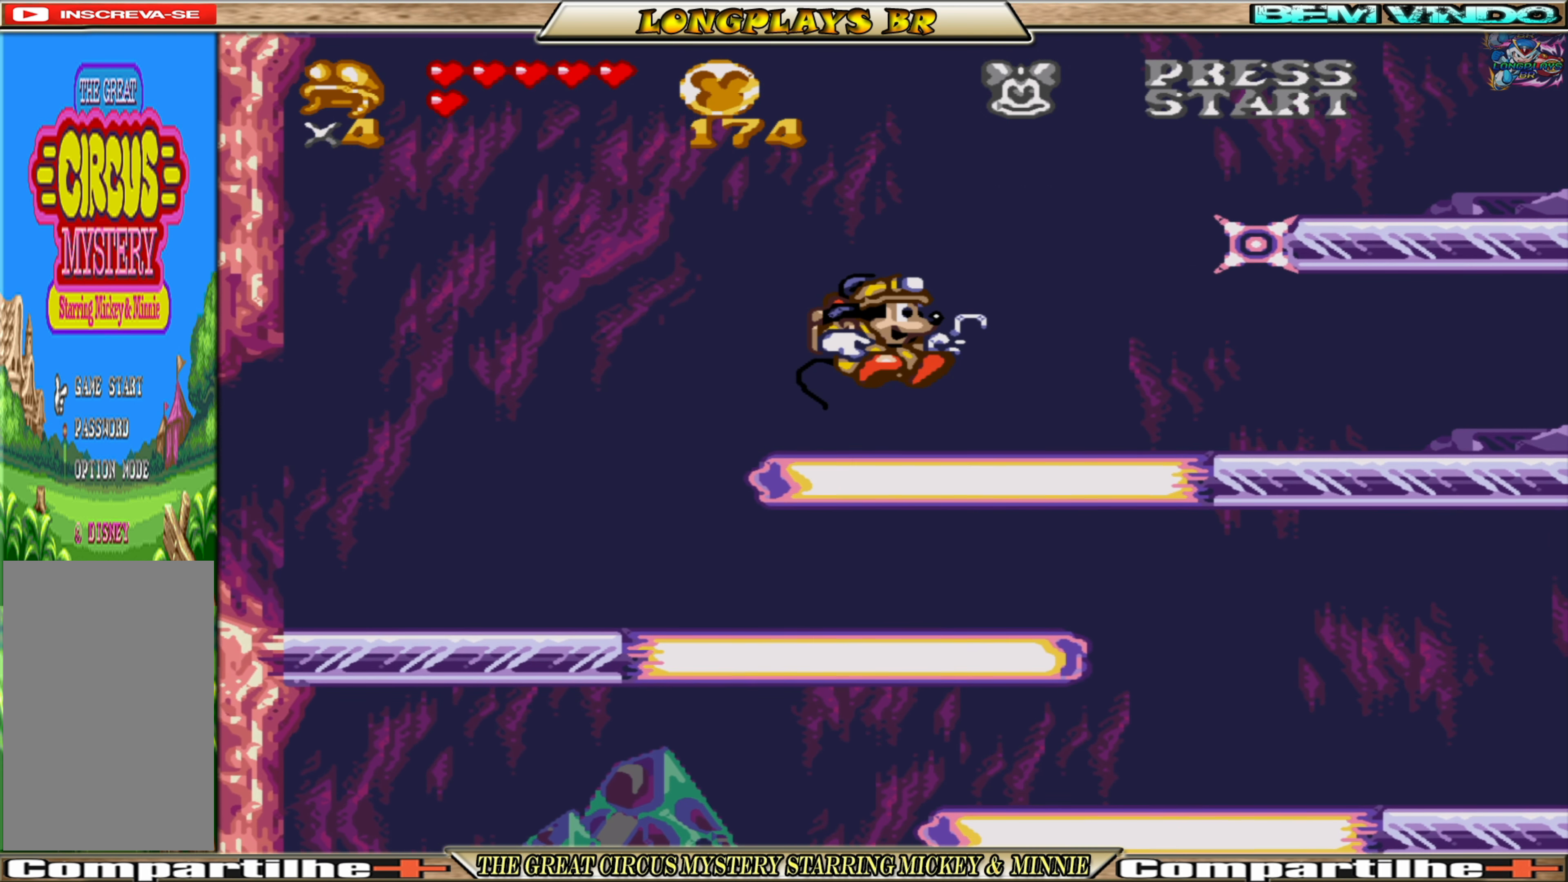
{"buttons": [], "events": [[33, "A", "up"], [150, "DPAD_RIGHT", "up"]]}
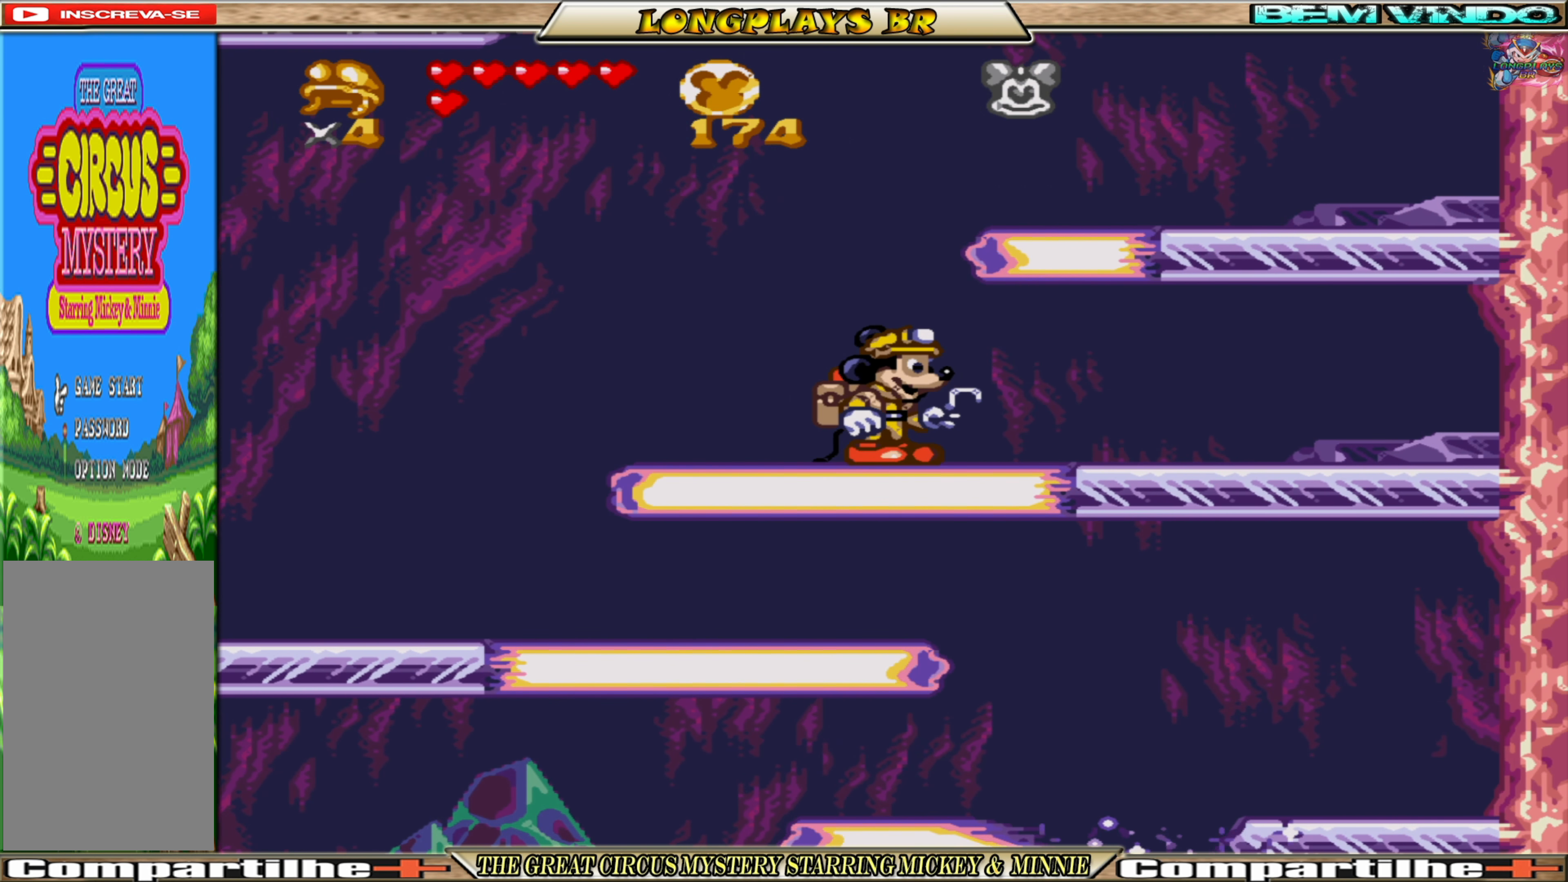
{"buttons": [], "events": [[100, "A", "down"], [100, "DPAD_RIGHT", "down"], [200, "DPAD_UP", "down"], [250, "DPAD_RIGHT", "up"], [267, "A", "up"], [450, "DPAD_UP", "up"]]}
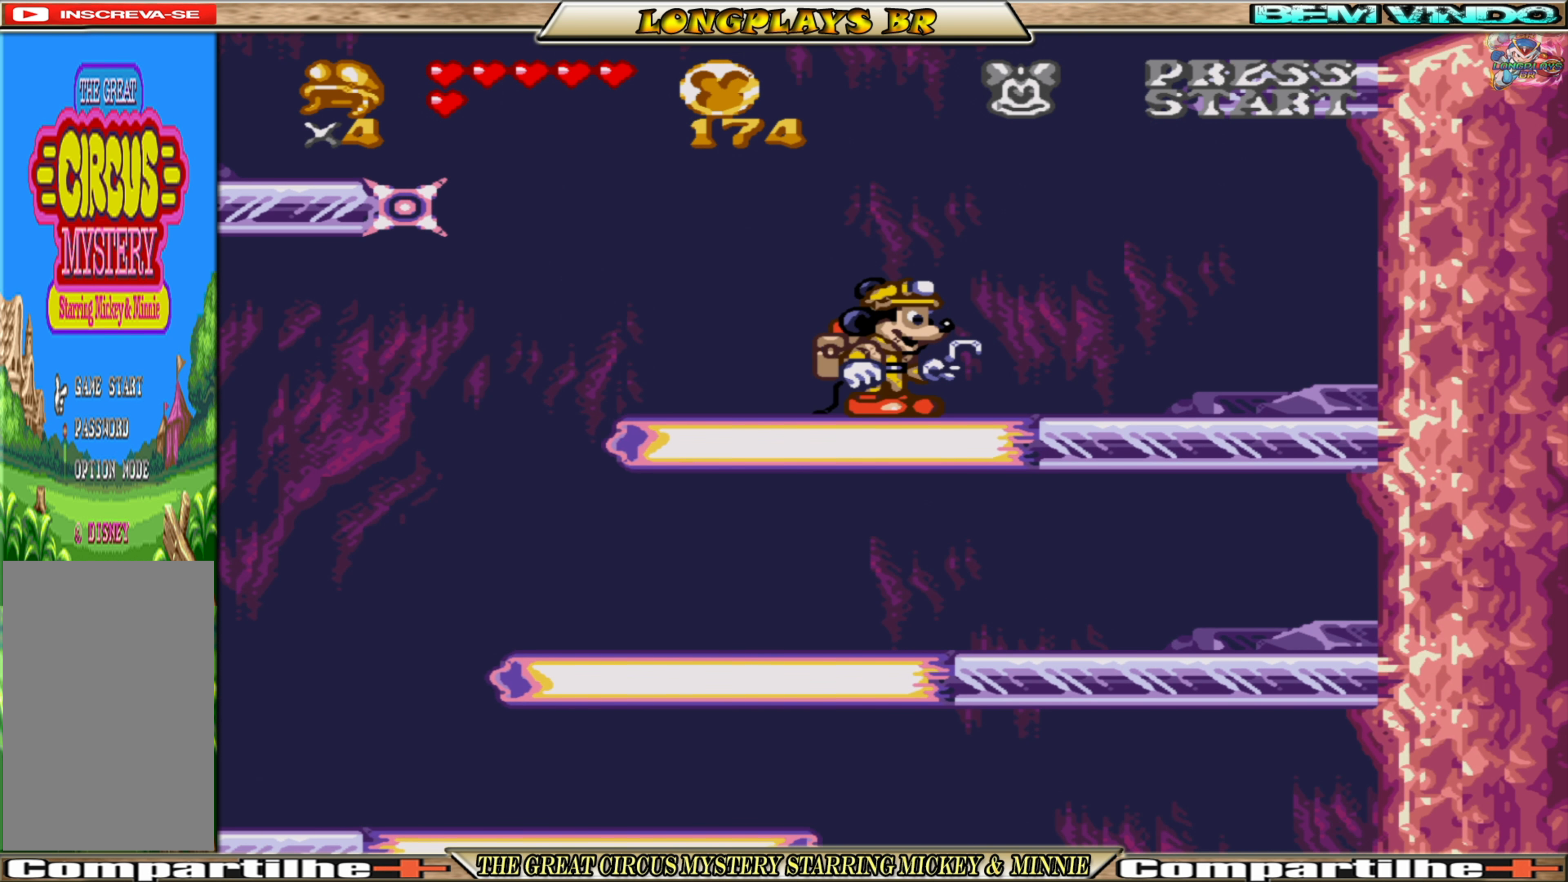
{"buttons": ["DPAD_RIGHT"], "events": [[50, "DPAD_UP", "down"], [233, "DPAD_UP", "up"], [433, "DPAD_RIGHT", "down"]]}
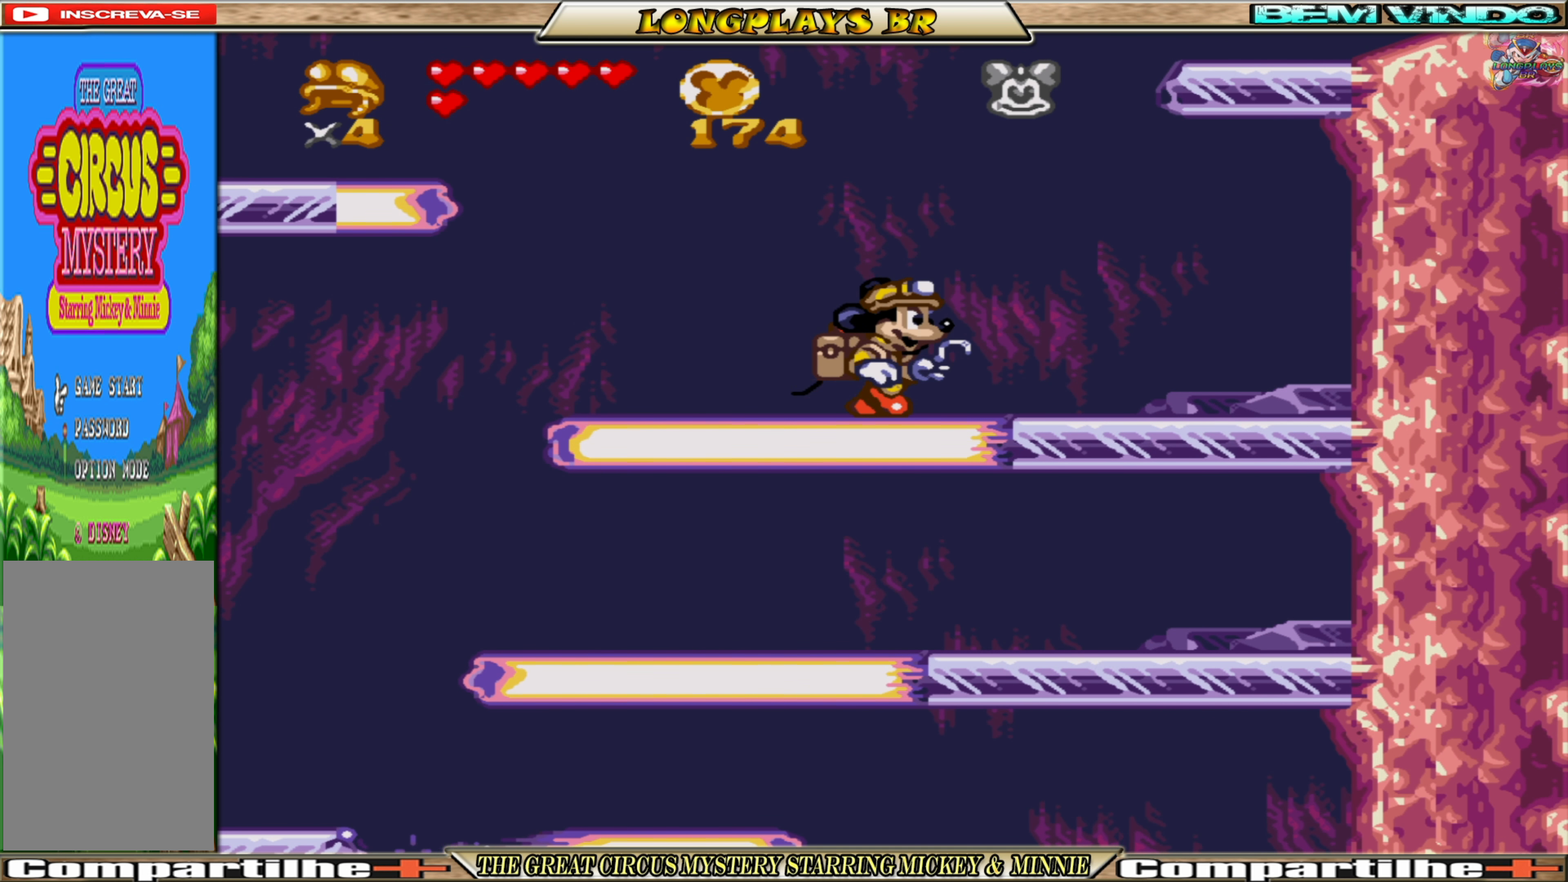
{"buttons": ["A", "DPAD_UP", "DPAD_LEFT"], "events": [[83, "DPAD_RIGHT", "up"], [133, "DPAD_UP", "down"], [200, "A", "down"], [367, "DPAD_LEFT", "down"]]}
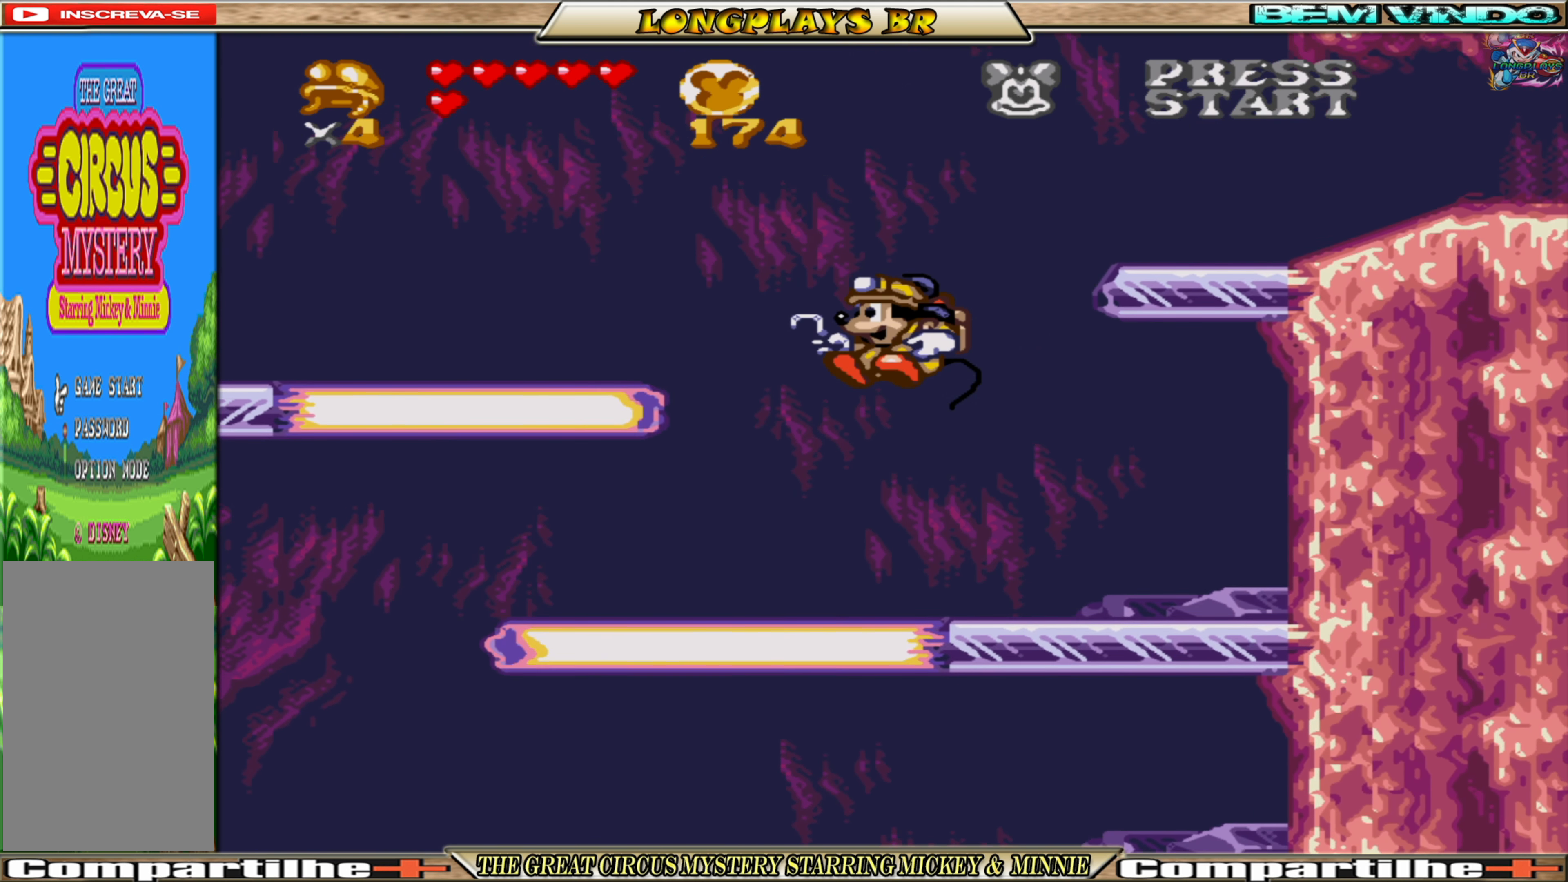
{"buttons": ["DPAD_RIGHT"], "events": [[350, "A", "up"], [383, "DPAD_LEFT", "up"], [383, "DPAD_UP", "up"], [467, "DPAD_RIGHT", "down"]]}
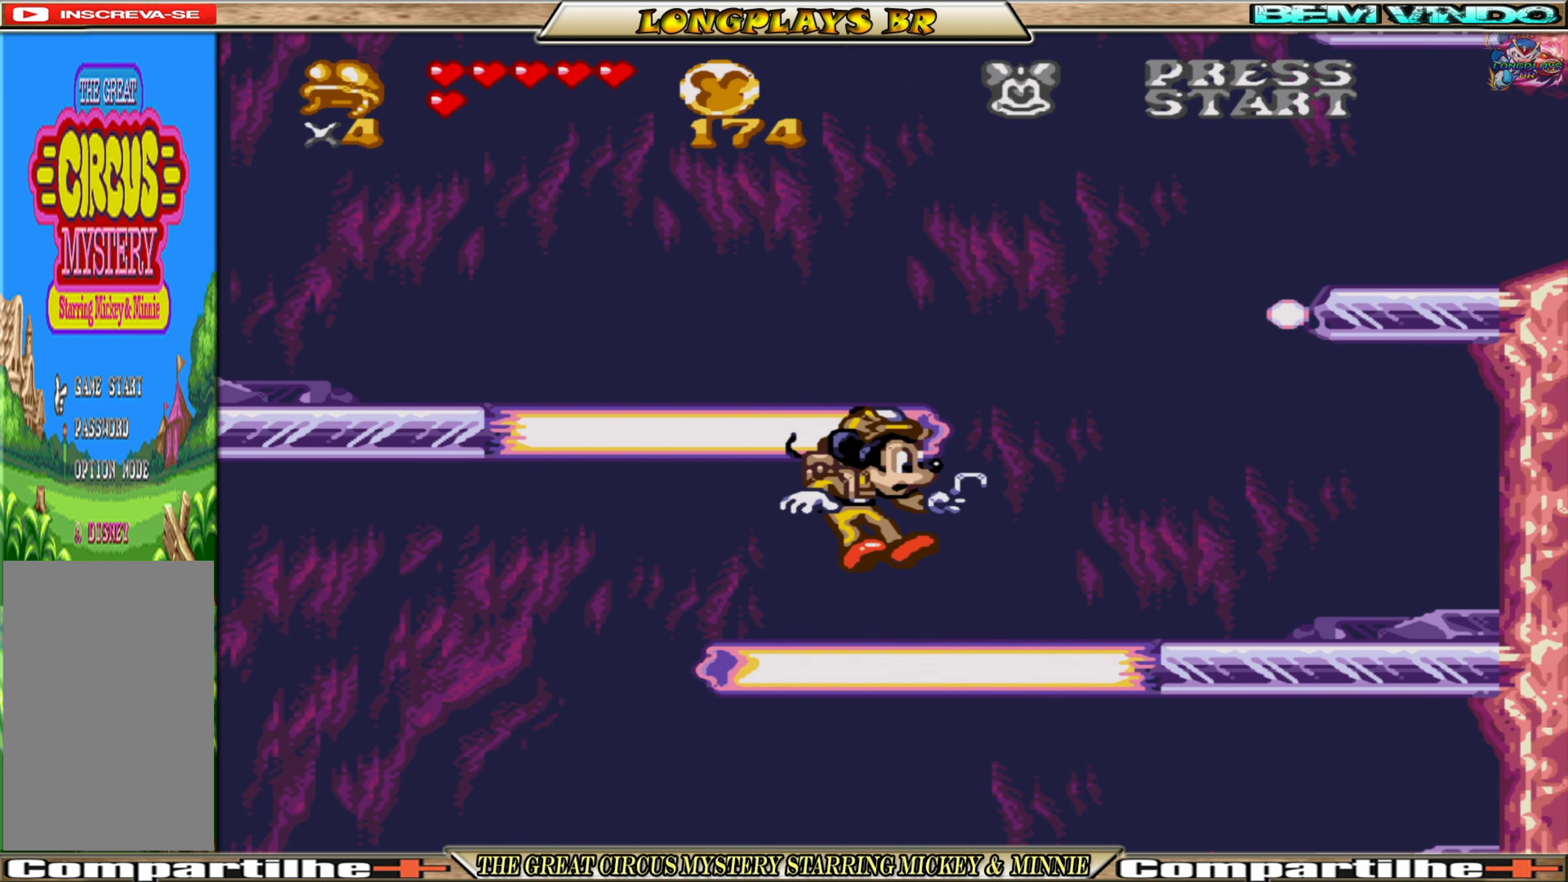
{"buttons": ["A", "DPAD_UP"], "events": [[33, "A", "down"], [167, "DPAD_RIGHT", "up"], [233, "A", "up"], [233, "DPAD_LEFT", "down"], [333, "DPAD_UP", "down"], [383, "A", "down"], [417, "DPAD_LEFT", "up"]]}
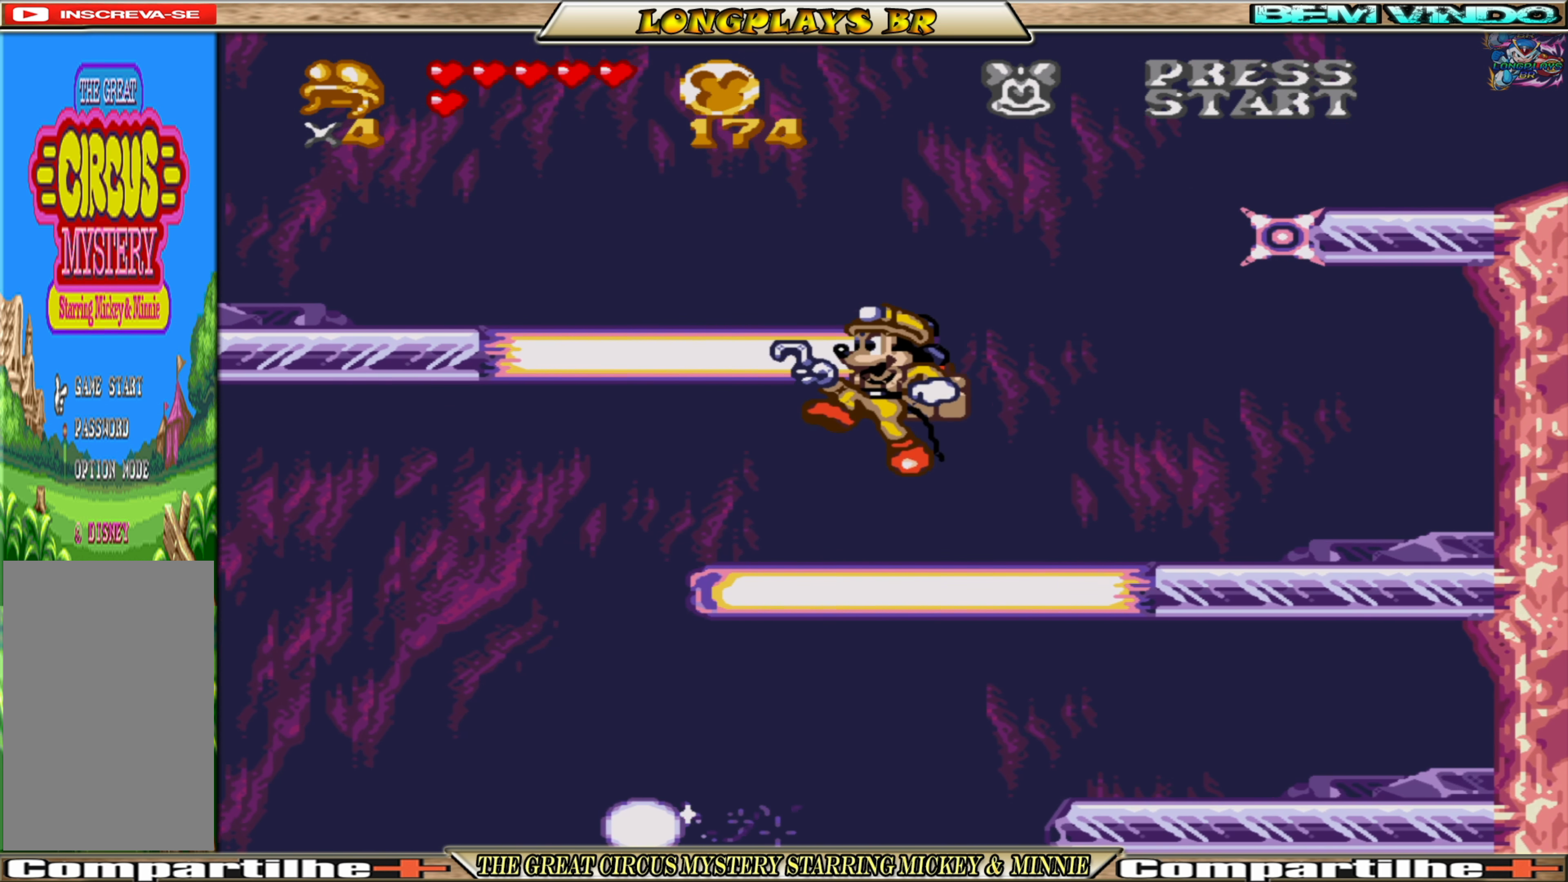
{"buttons": ["DPAD_RIGHT"], "events": [[333, "DPAD_UP", "up"], [350, "A", "up"], [450, "DPAD_RIGHT", "down"]]}
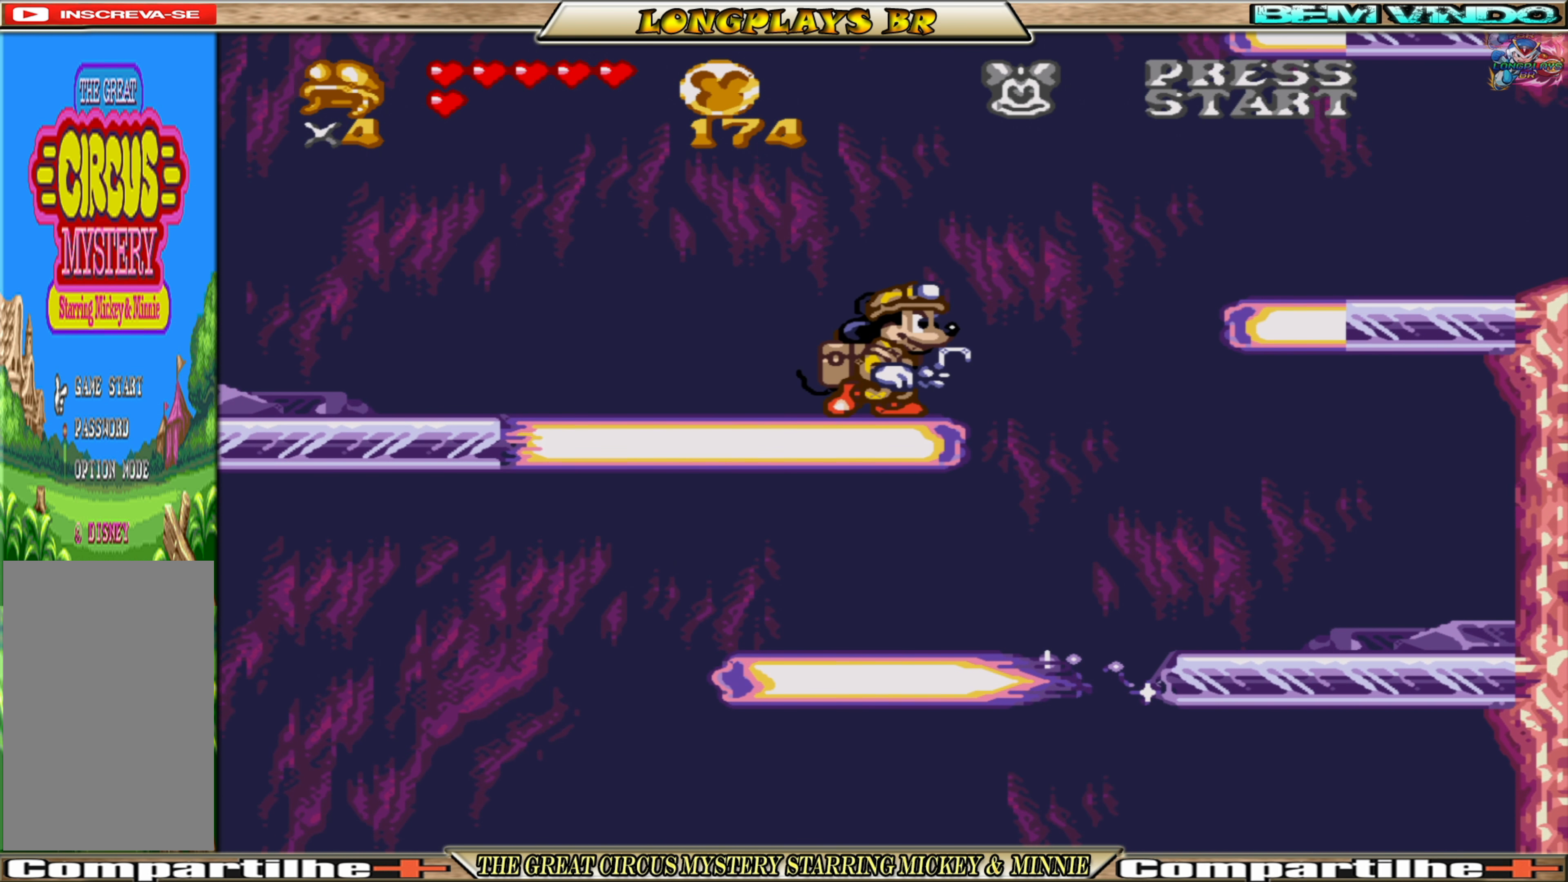
{"buttons": ["DPAD_RIGHT"], "events": [[50, "A", "down"], [283, "A", "up"]]}
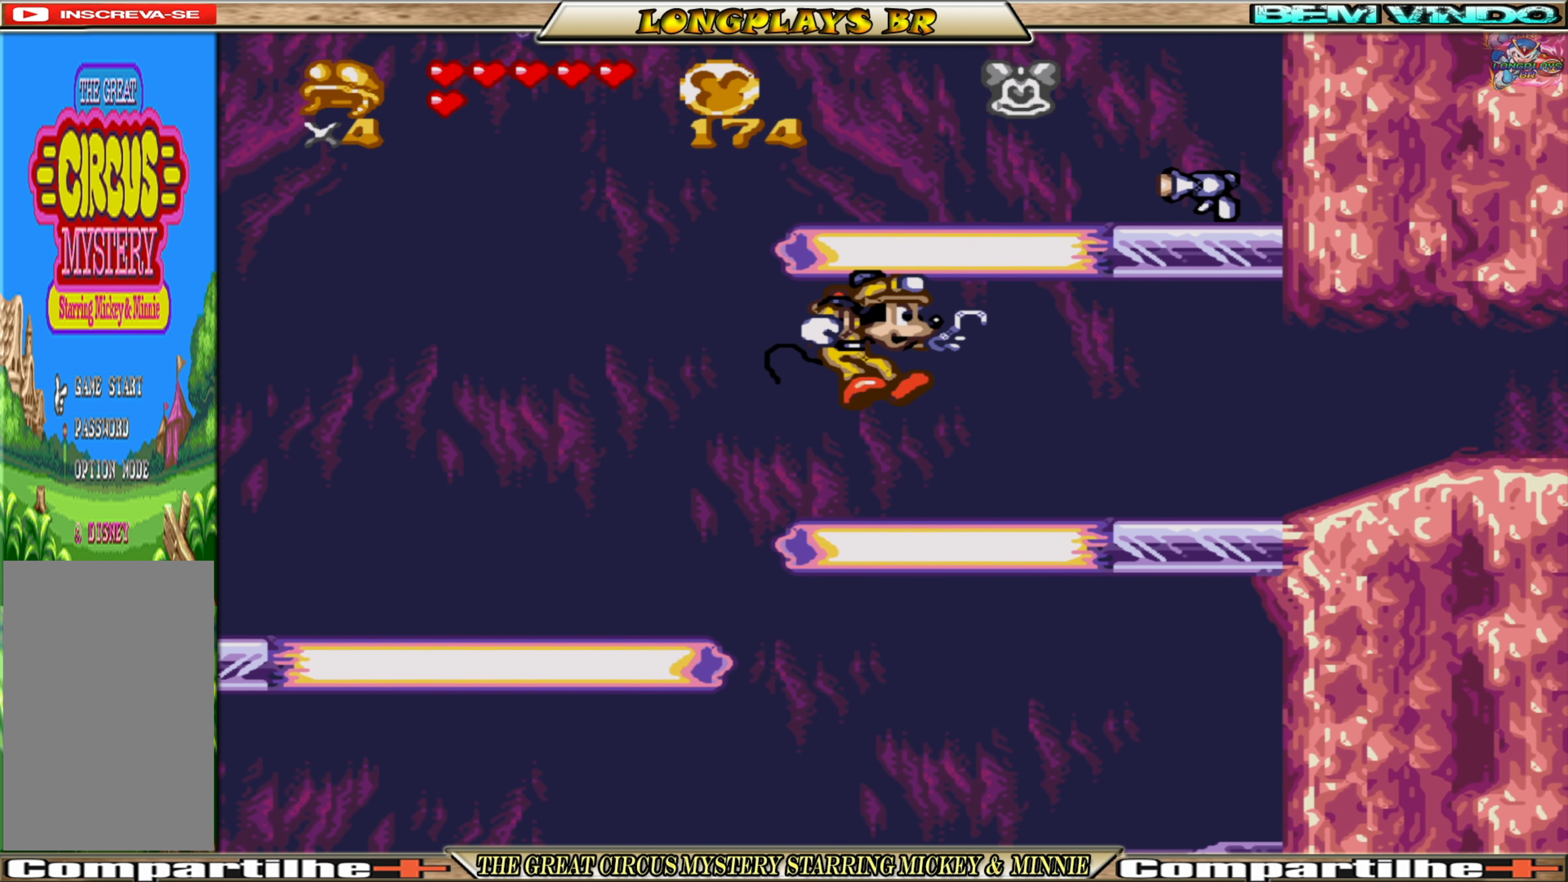
{"buttons": ["DPAD_RIGHT"], "events": []}
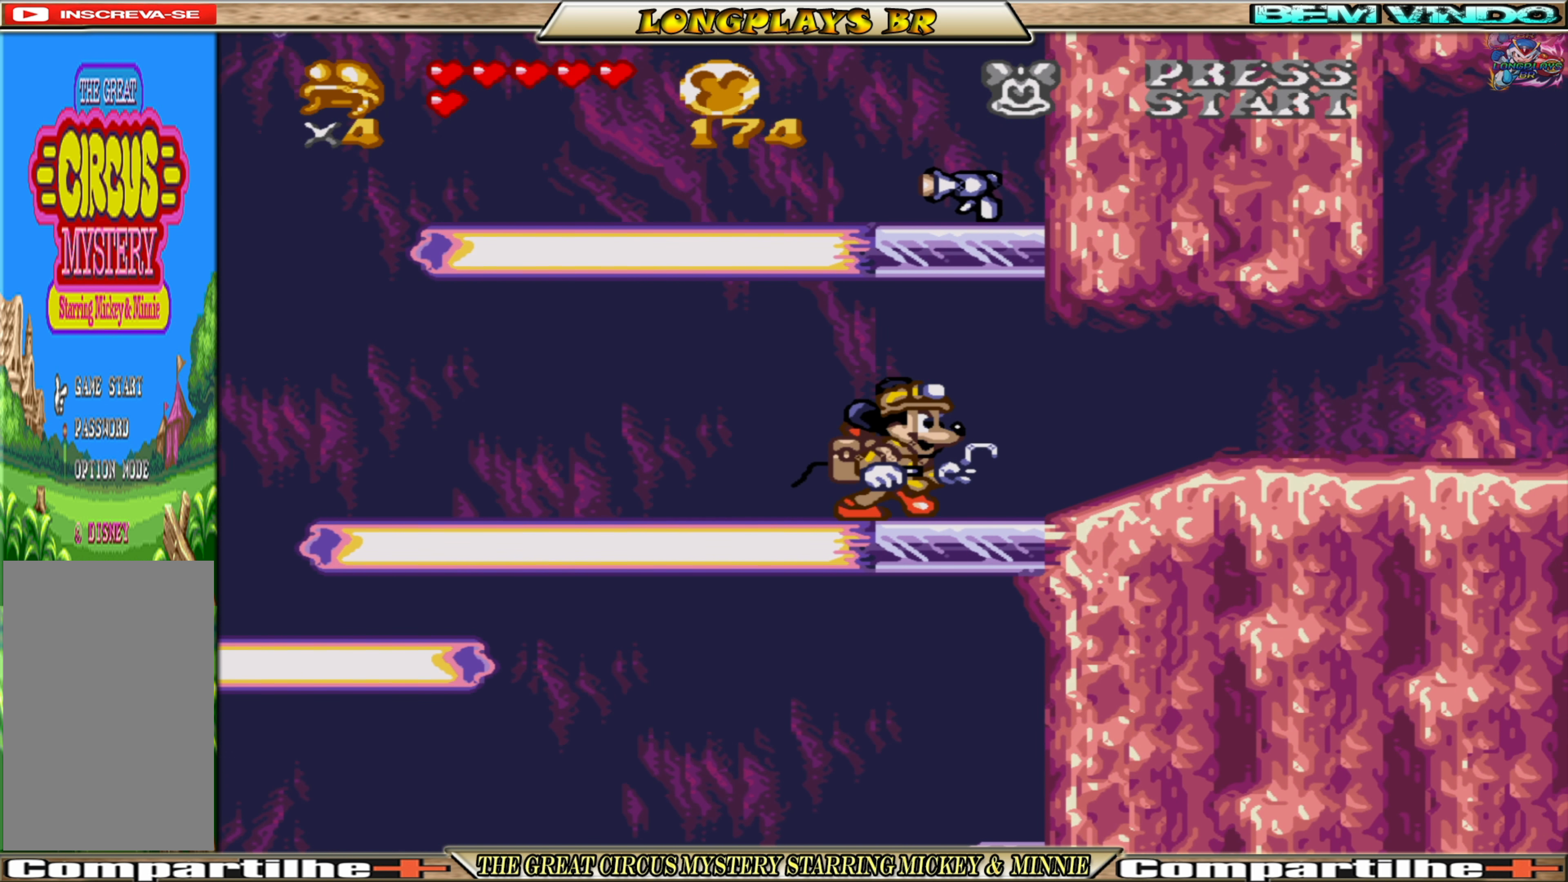
{"buttons": ["A", "DPAD_RIGHT"], "events": [[500, "A", "down"]]}
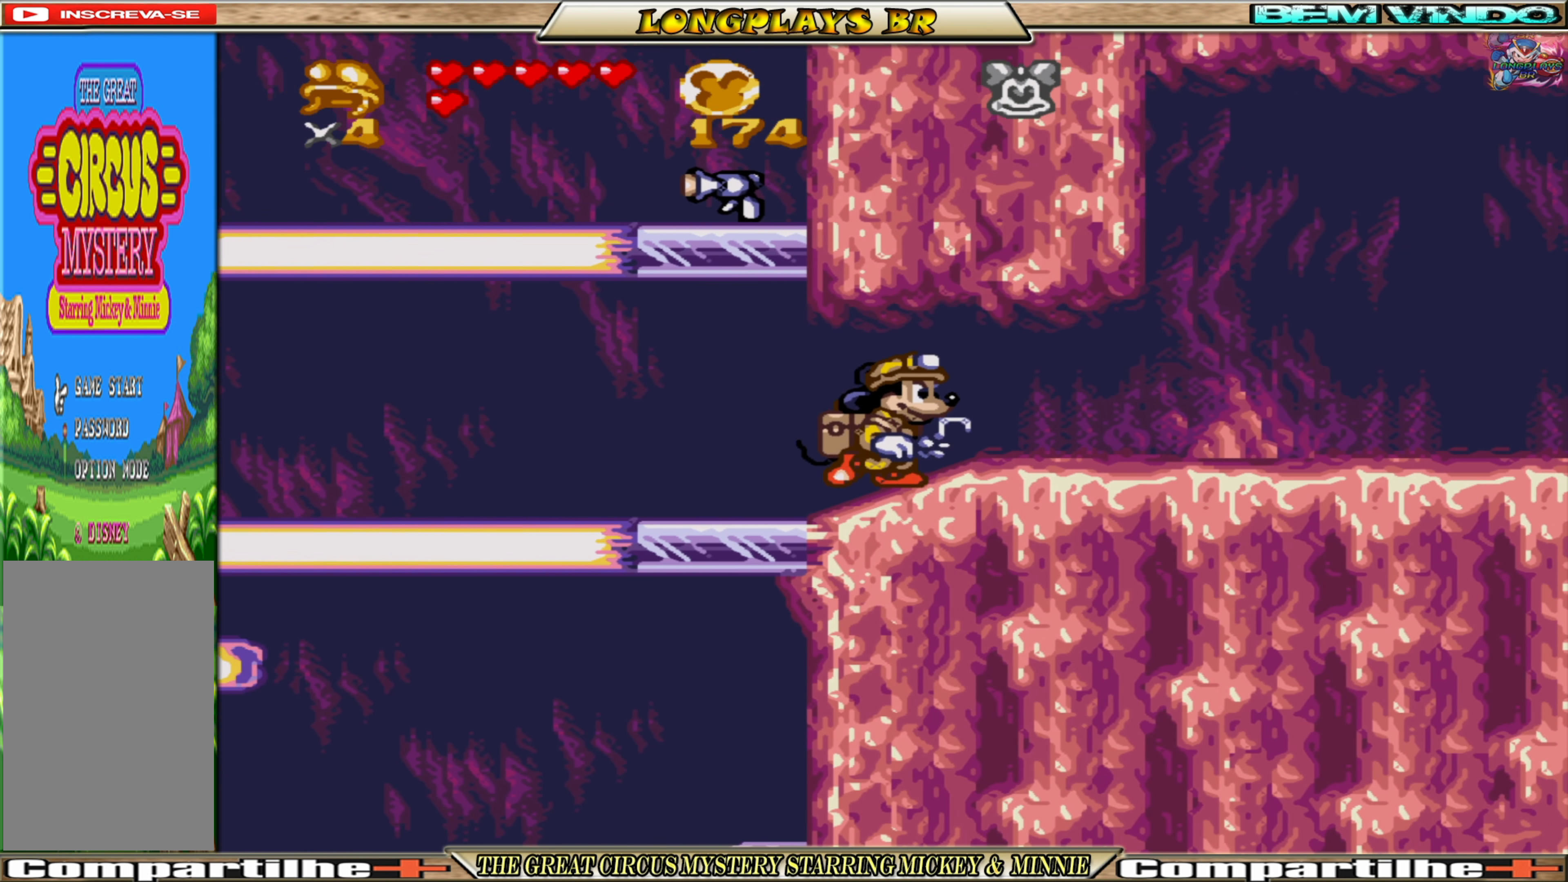
{"buttons": ["DPAD_RIGHT"], "events": [[133, "A", "up"]]}
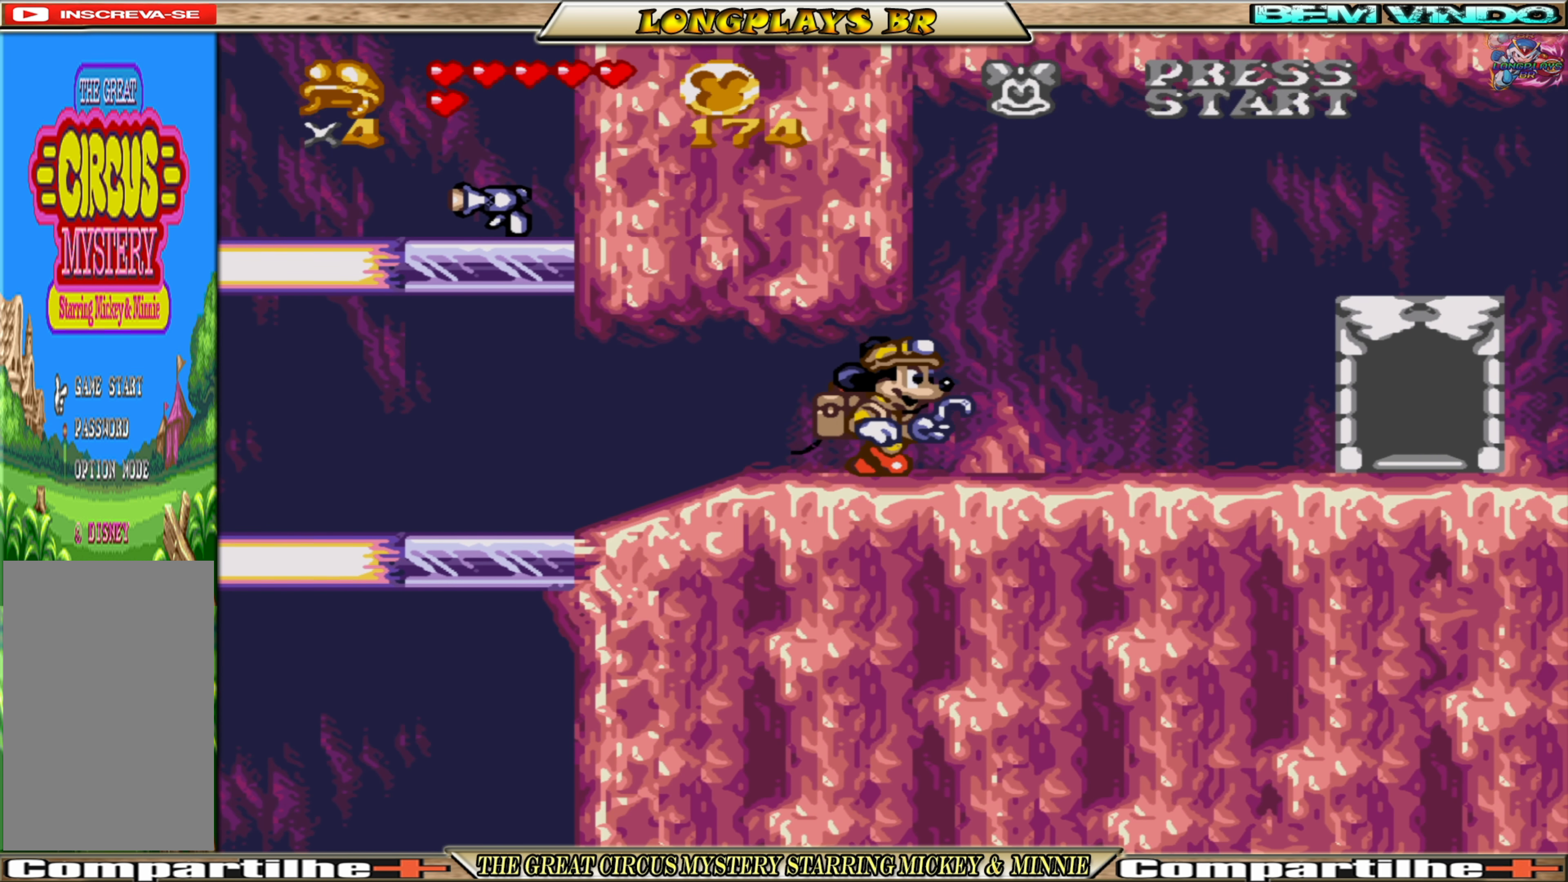
{"buttons": ["DPAD_RIGHT"], "events": [[133, "A", "down"], [400, "A", "up"]]}
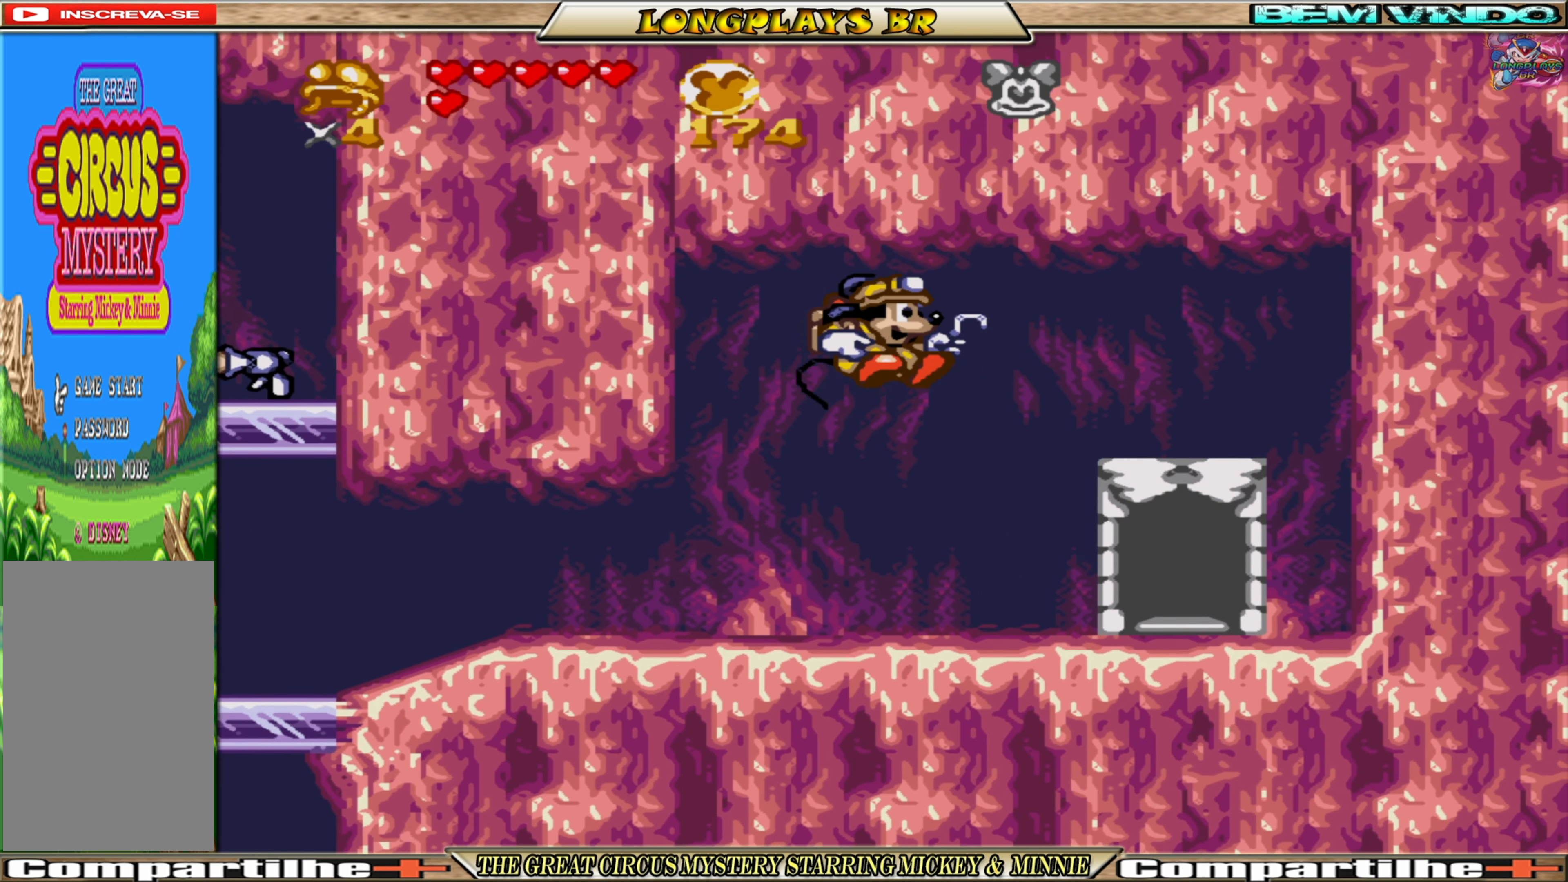
{"buttons": ["DPAD_RIGHT"], "events": []}
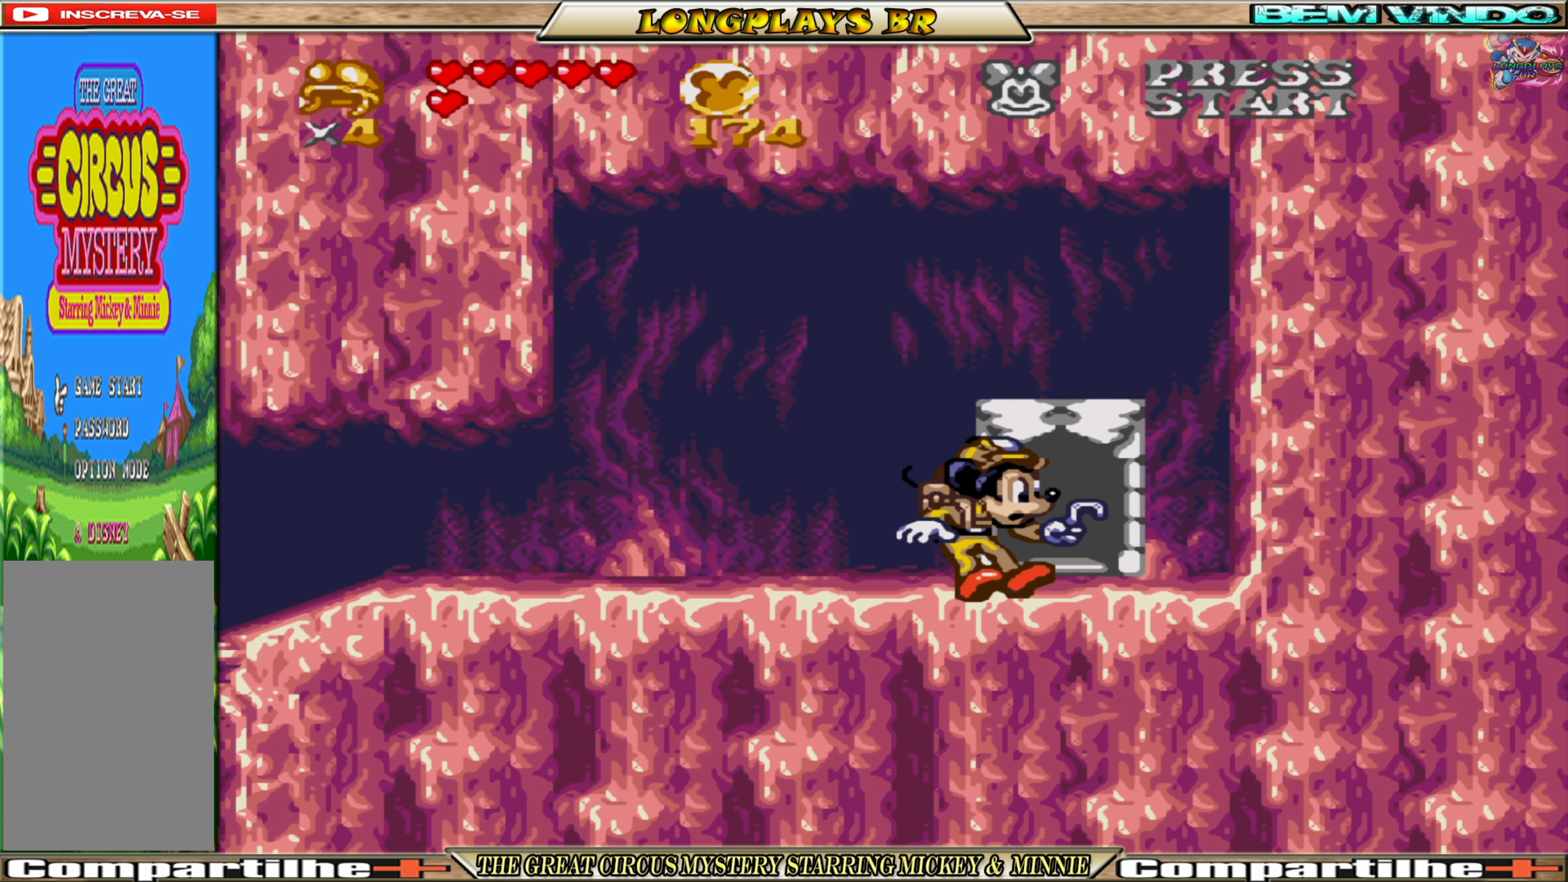
{"buttons": [], "events": [[50, "DPAD_UP", "down"], [117, "DPAD_RIGHT", "up"], [384, "DPAD_UP", "up"]]}
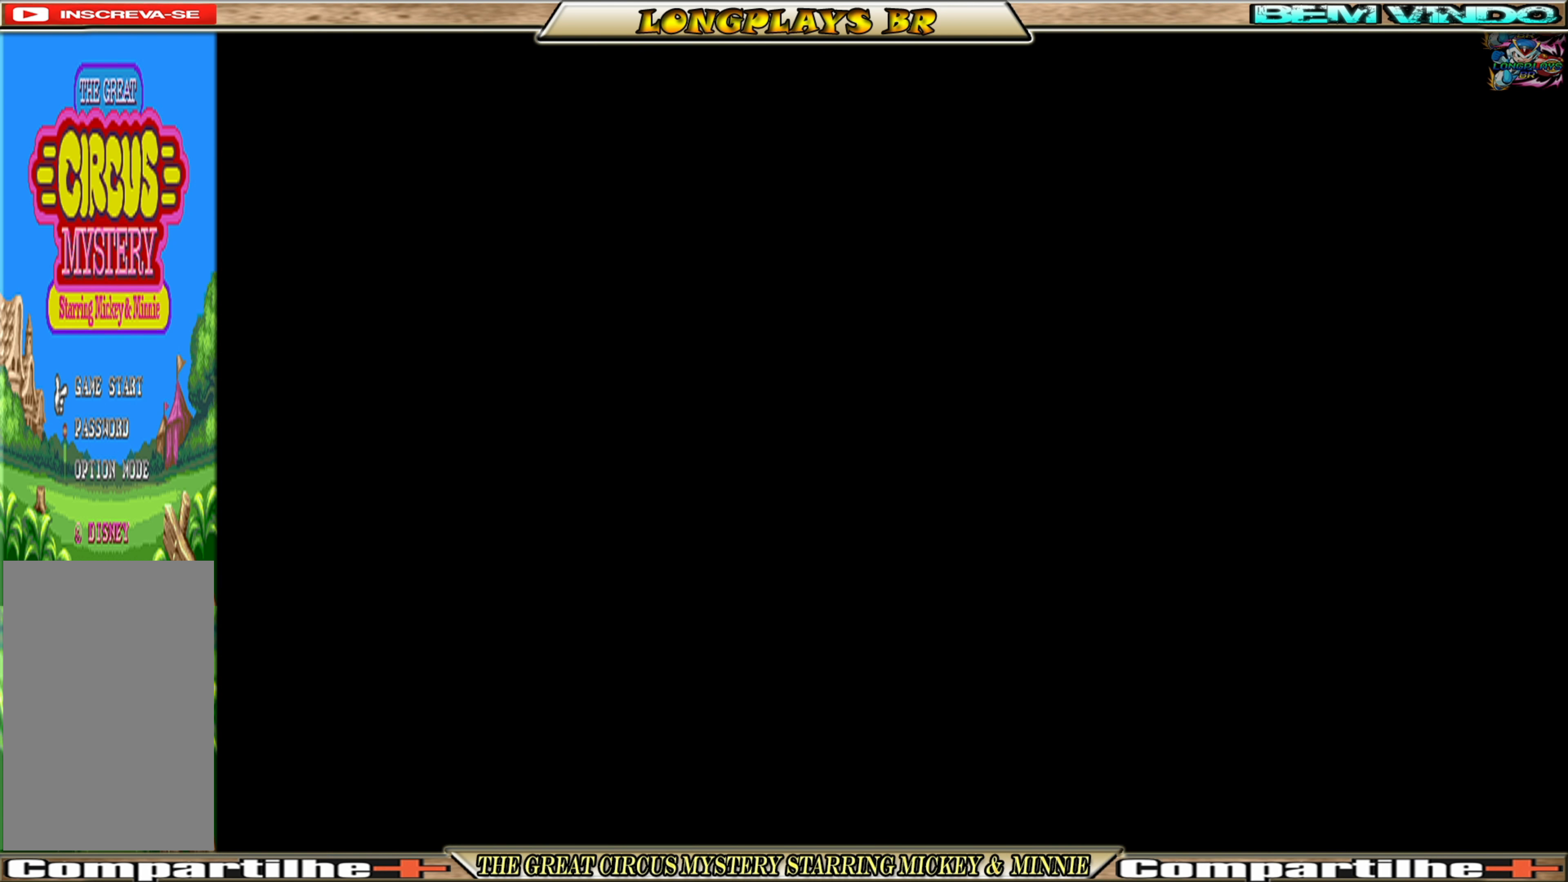
{"buttons": ["DPAD_RIGHT"], "events": [[417, "DPAD_RIGHT", "down"]]}
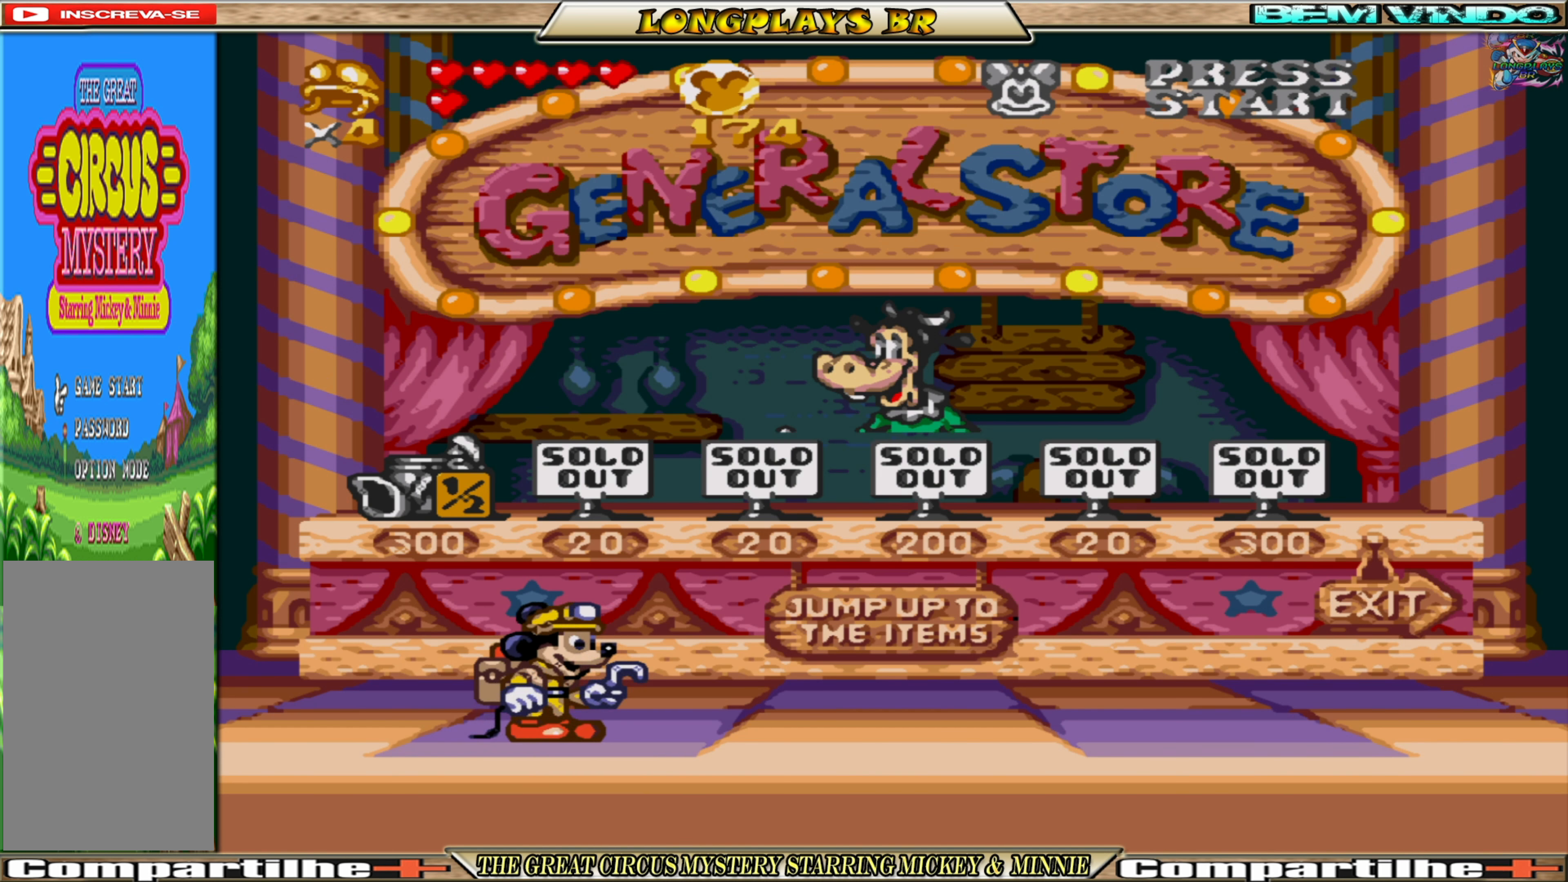
{"buttons": ["DPAD_RIGHT"], "events": []}
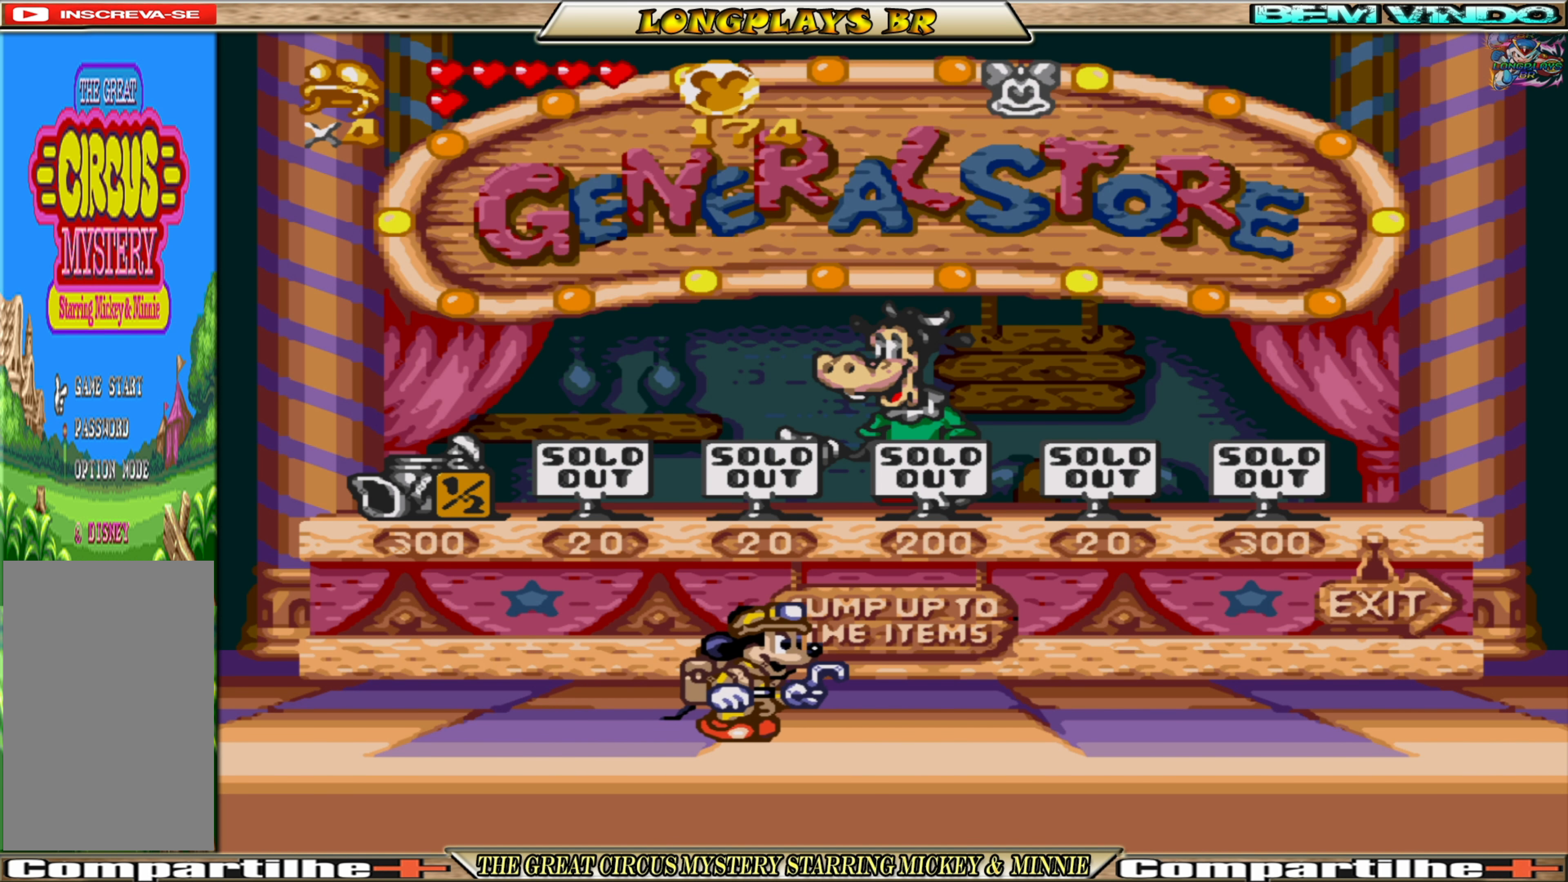
{"buttons": ["DPAD_RIGHT"], "events": []}
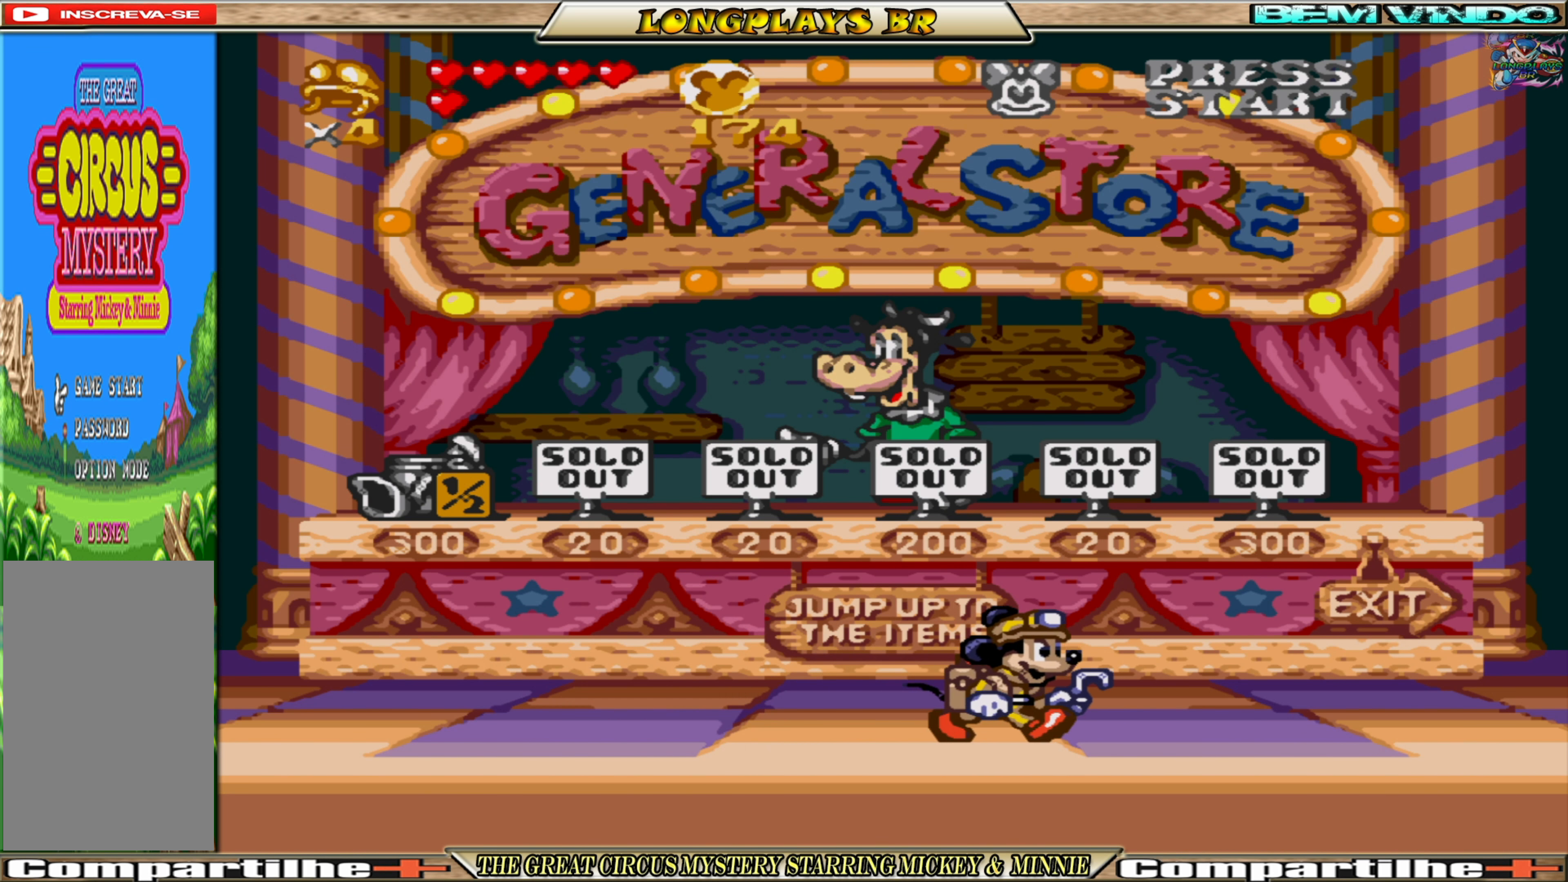
{"buttons": ["DPAD_RIGHT"], "events": []}
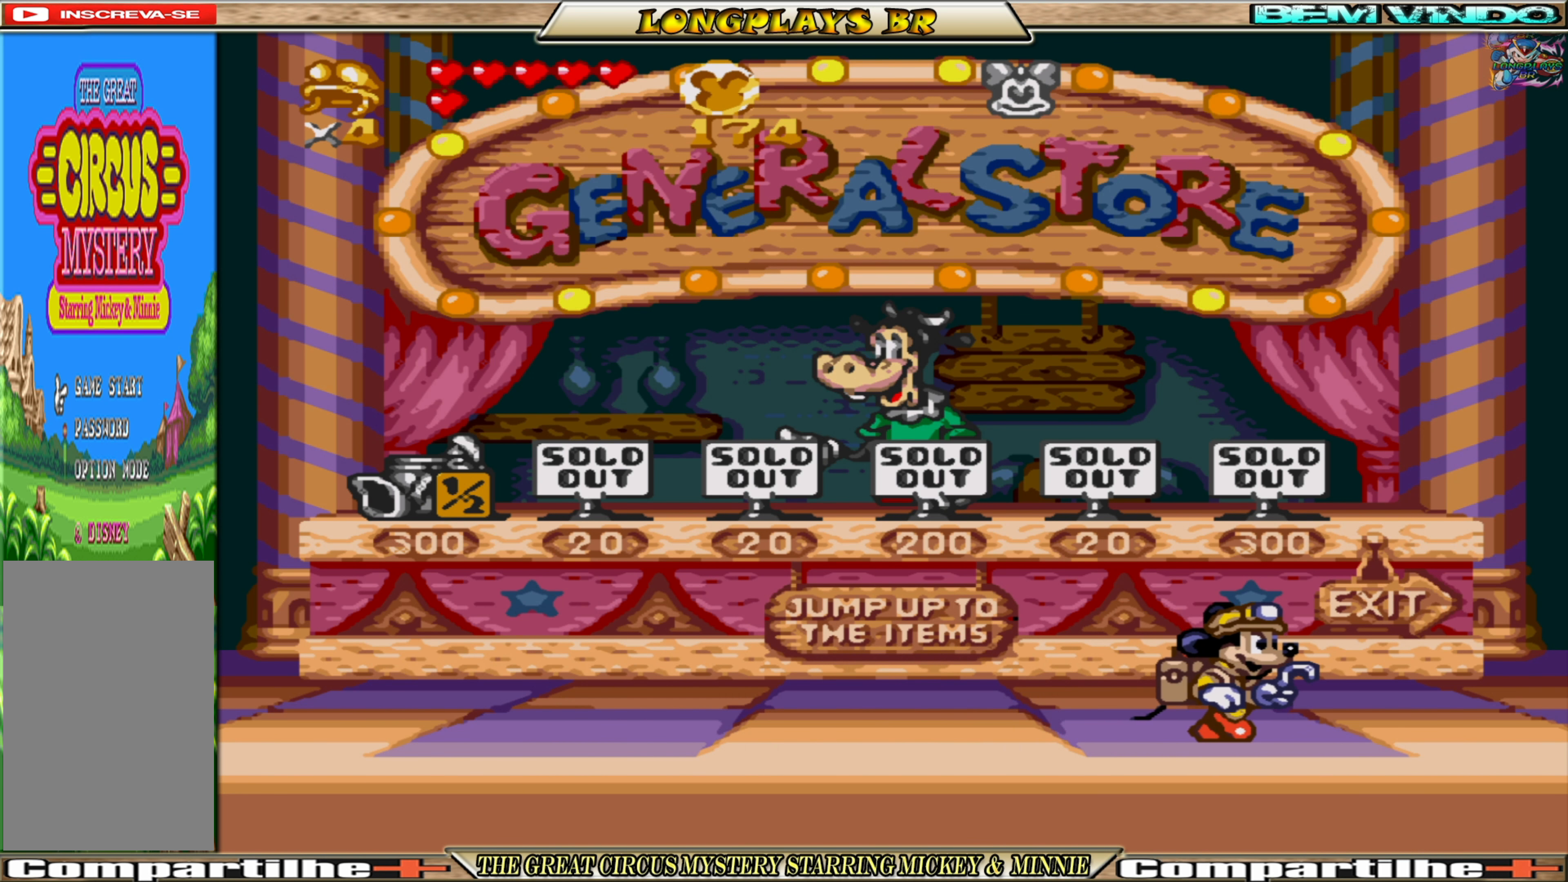
{"buttons": ["DPAD_RIGHT"], "events": []}
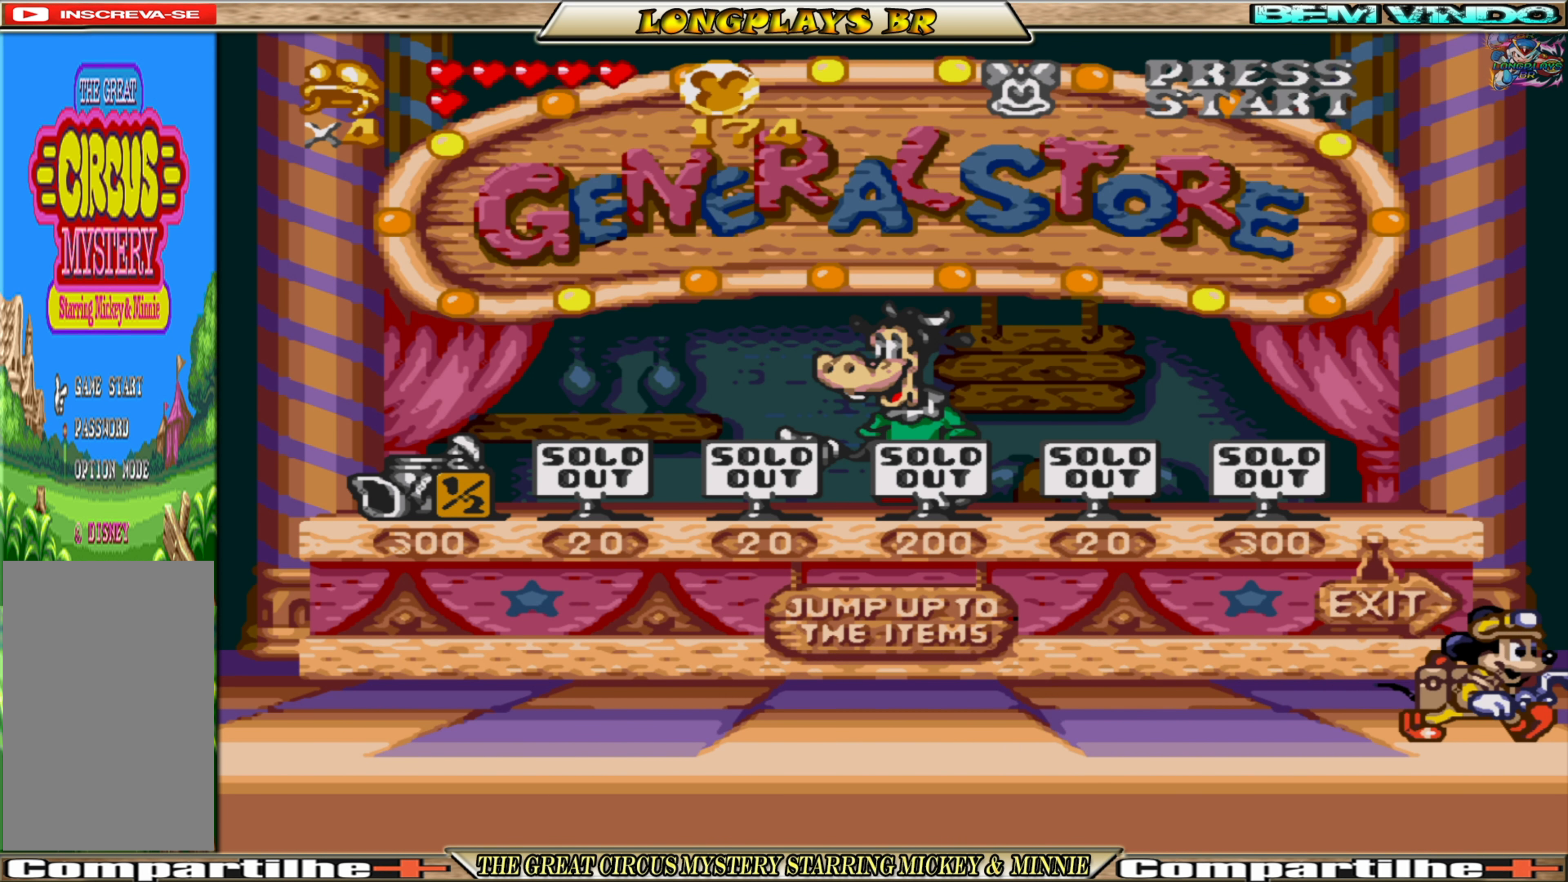
{"buttons": [], "events": [[334, "DPAD_RIGHT", "up"]]}
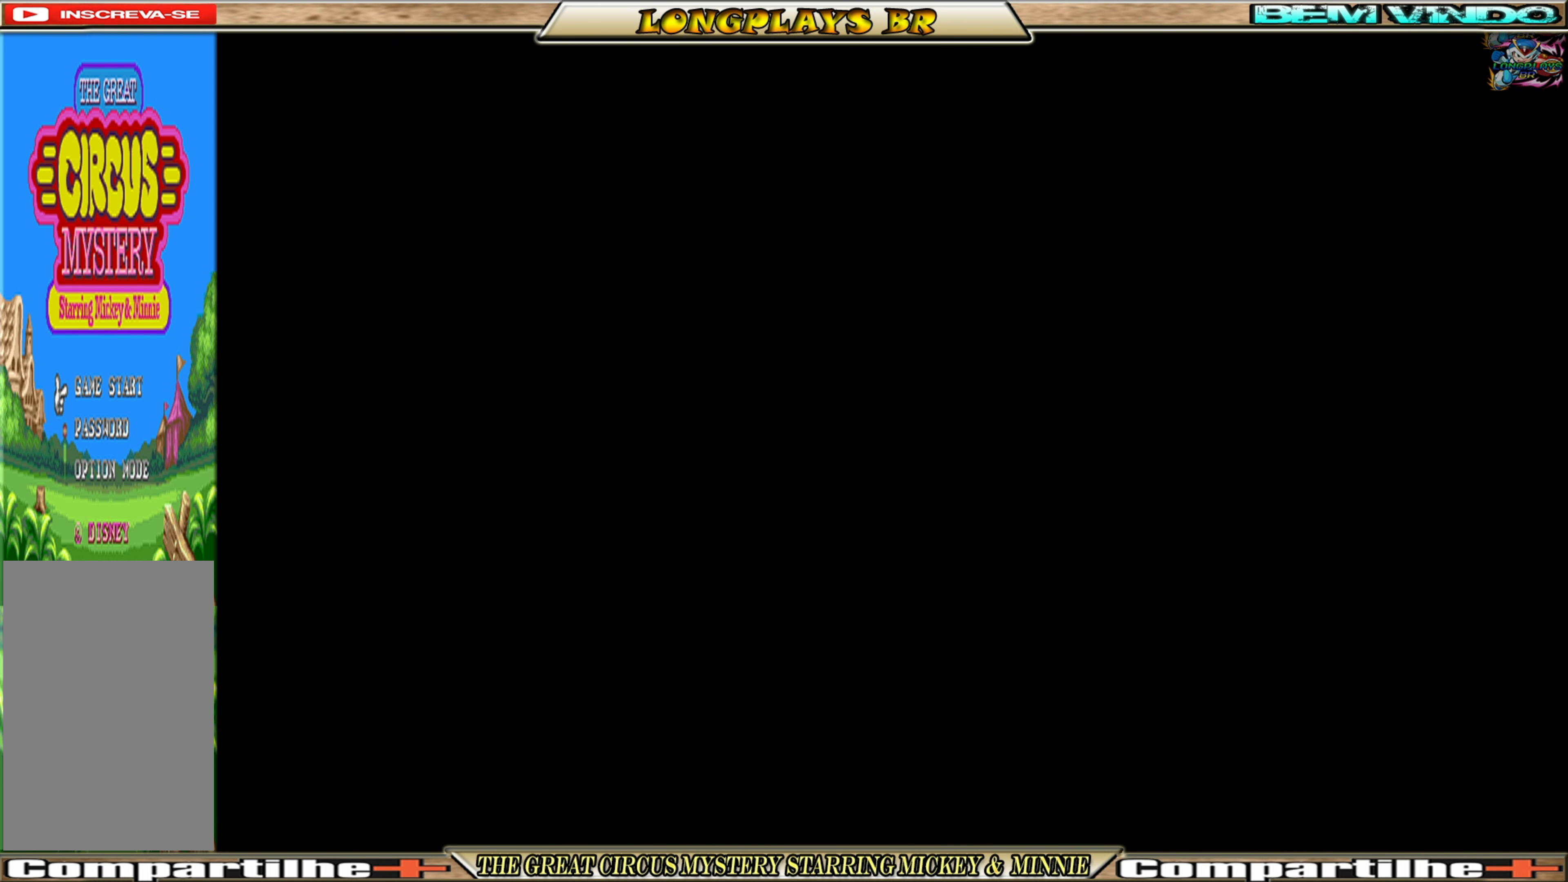
{"buttons": [], "events": []}
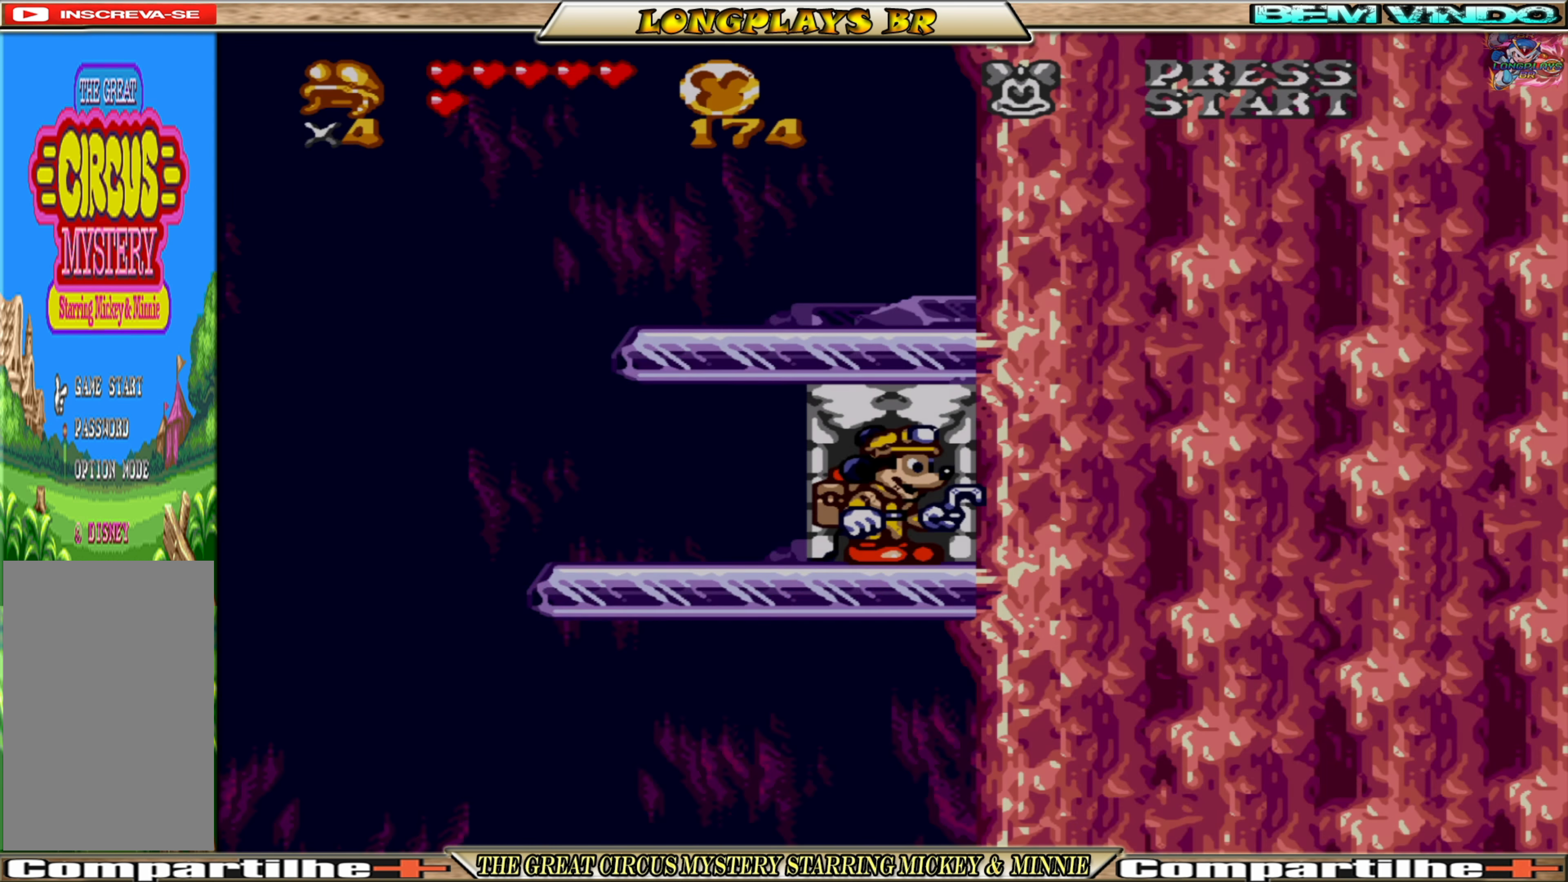
{"buttons": ["DPAD_LEFT"], "events": [[184, "DPAD_LEFT", "down"]]}
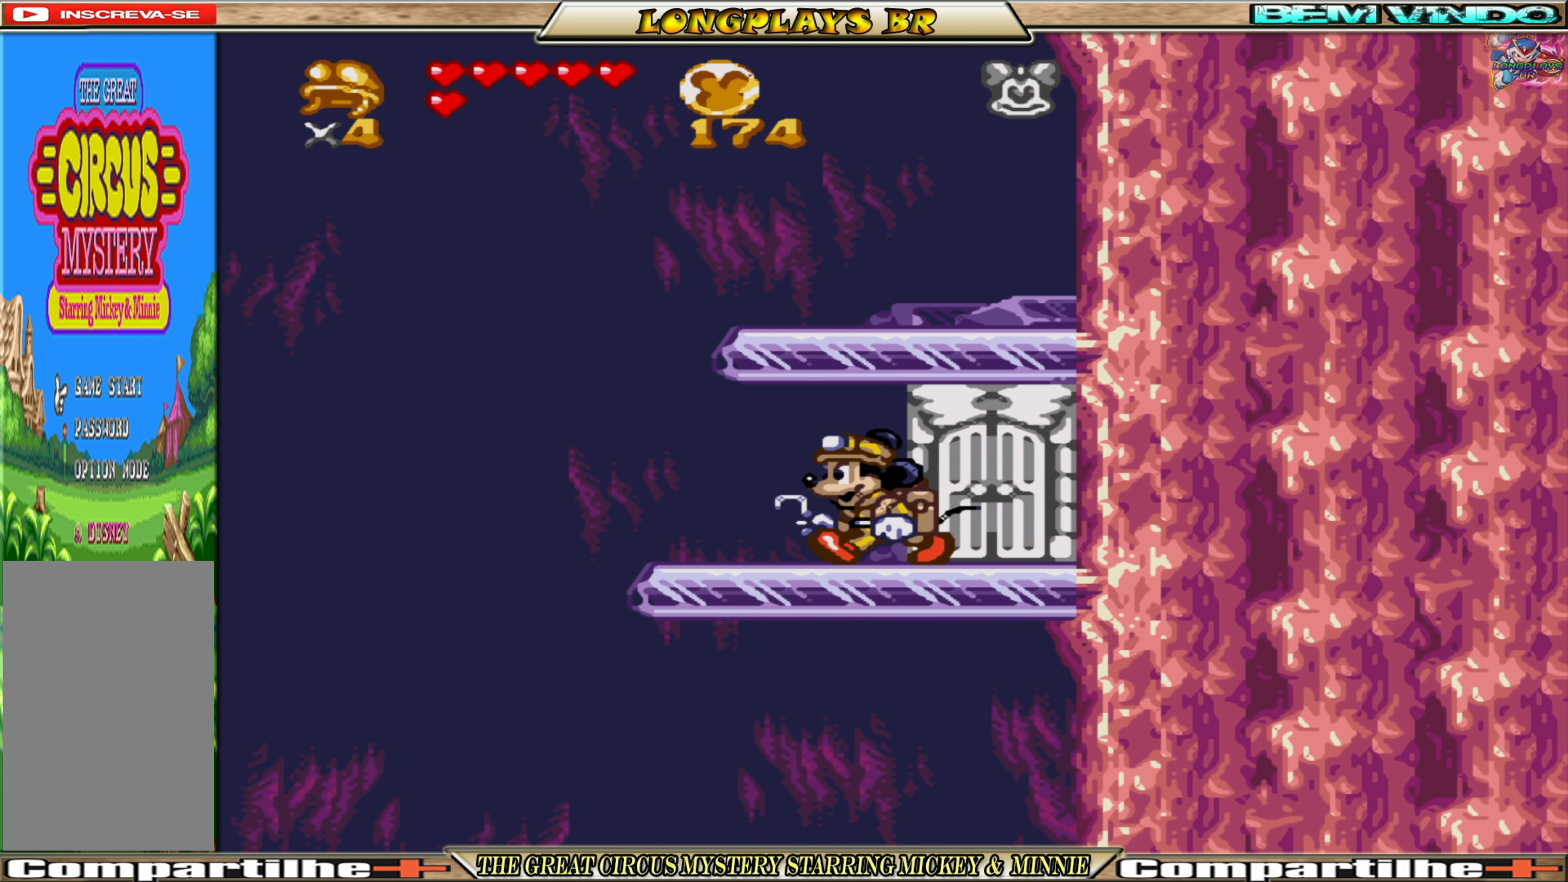
{"buttons": ["A", "DPAD_LEFT"], "events": [[450, "A", "down"]]}
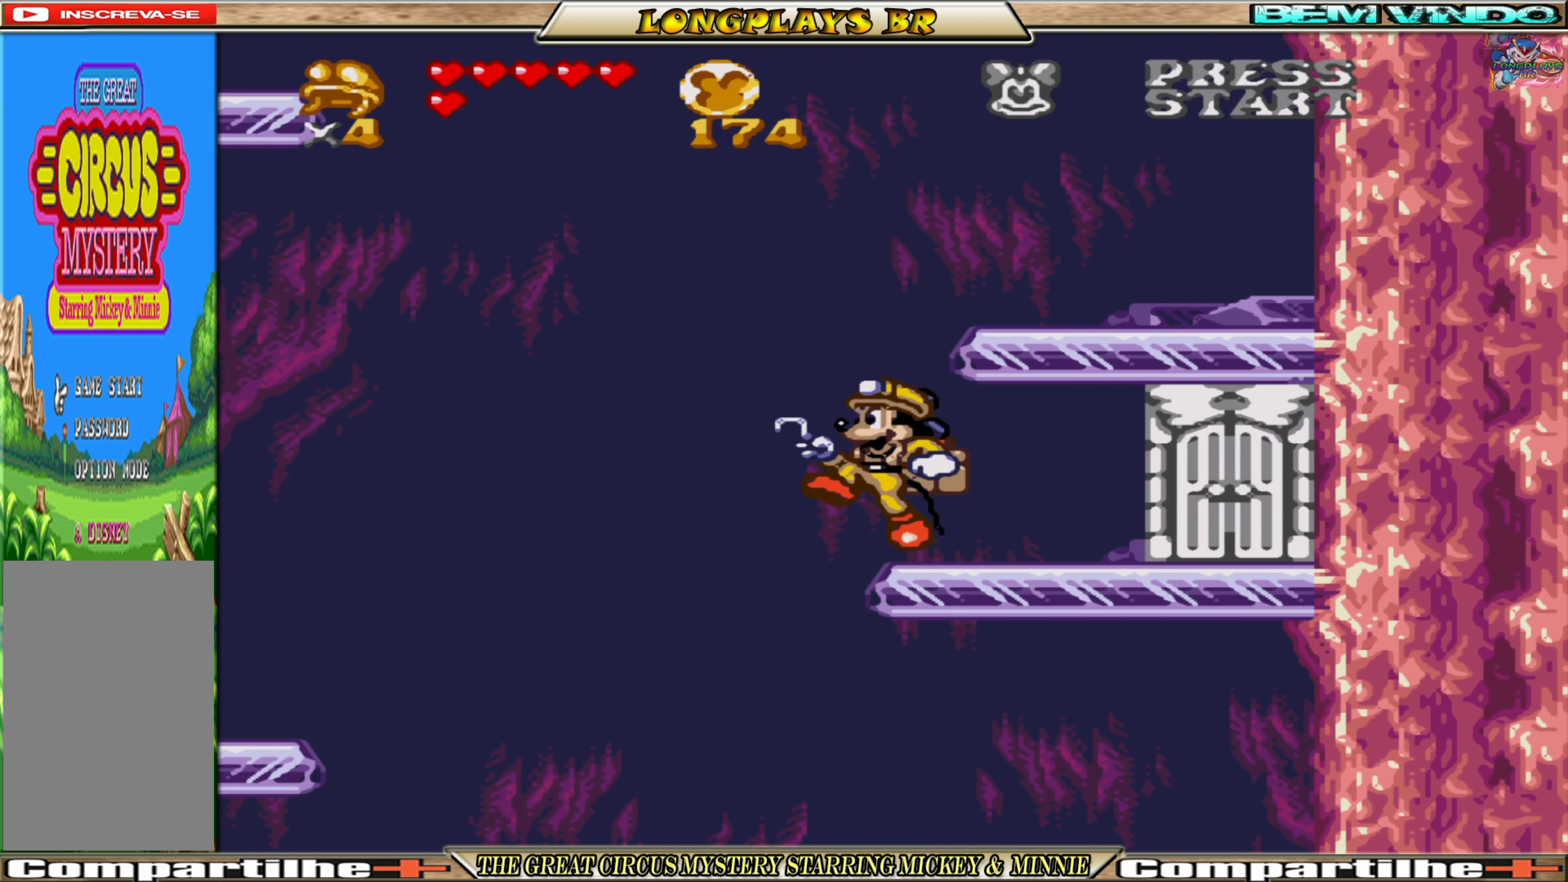
{"buttons": ["A", "DPAD_LEFT"], "events": []}
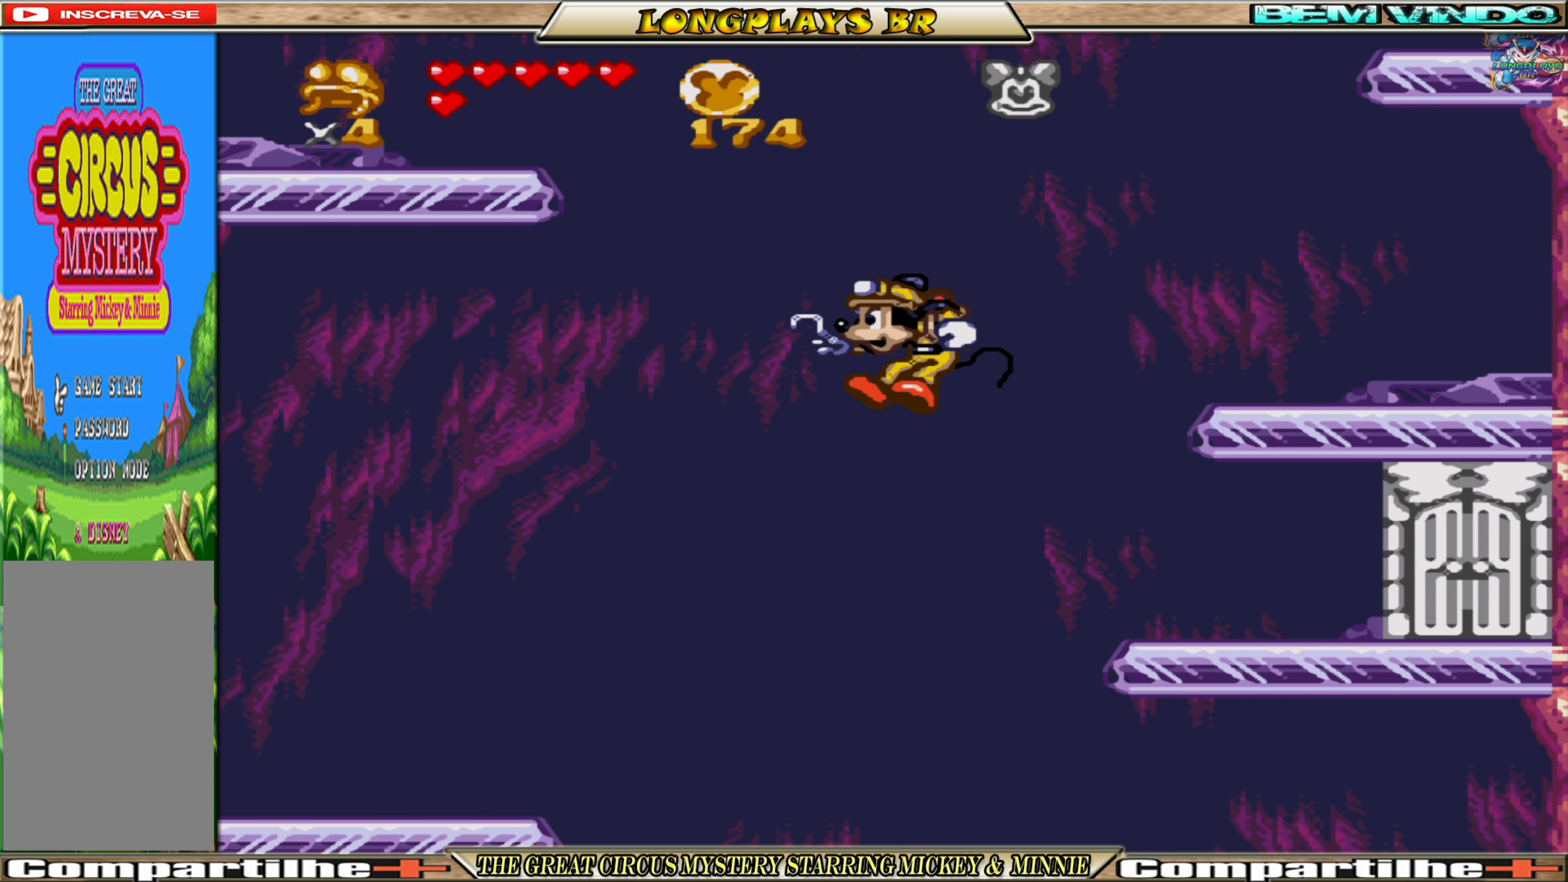
{"buttons": ["DPAD_LEFT"], "events": [[300, "A", "up"]]}
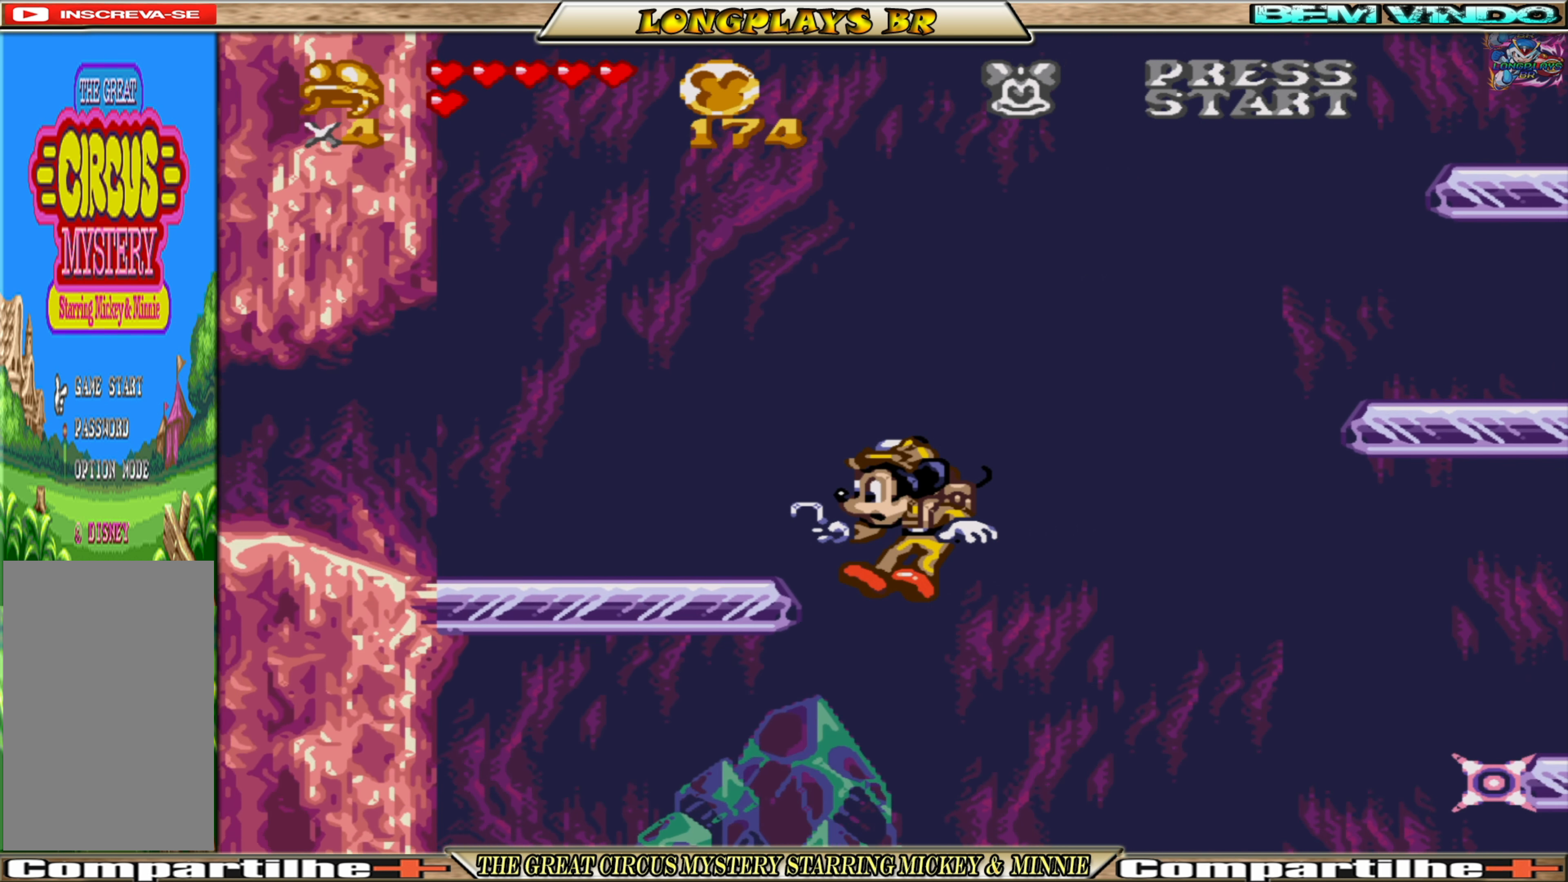
{"buttons": ["A", "DPAD_UP"], "events": [[300, "A", "down"], [350, "DPAD_LEFT", "up"], [400, "DPAD_UP", "down"]]}
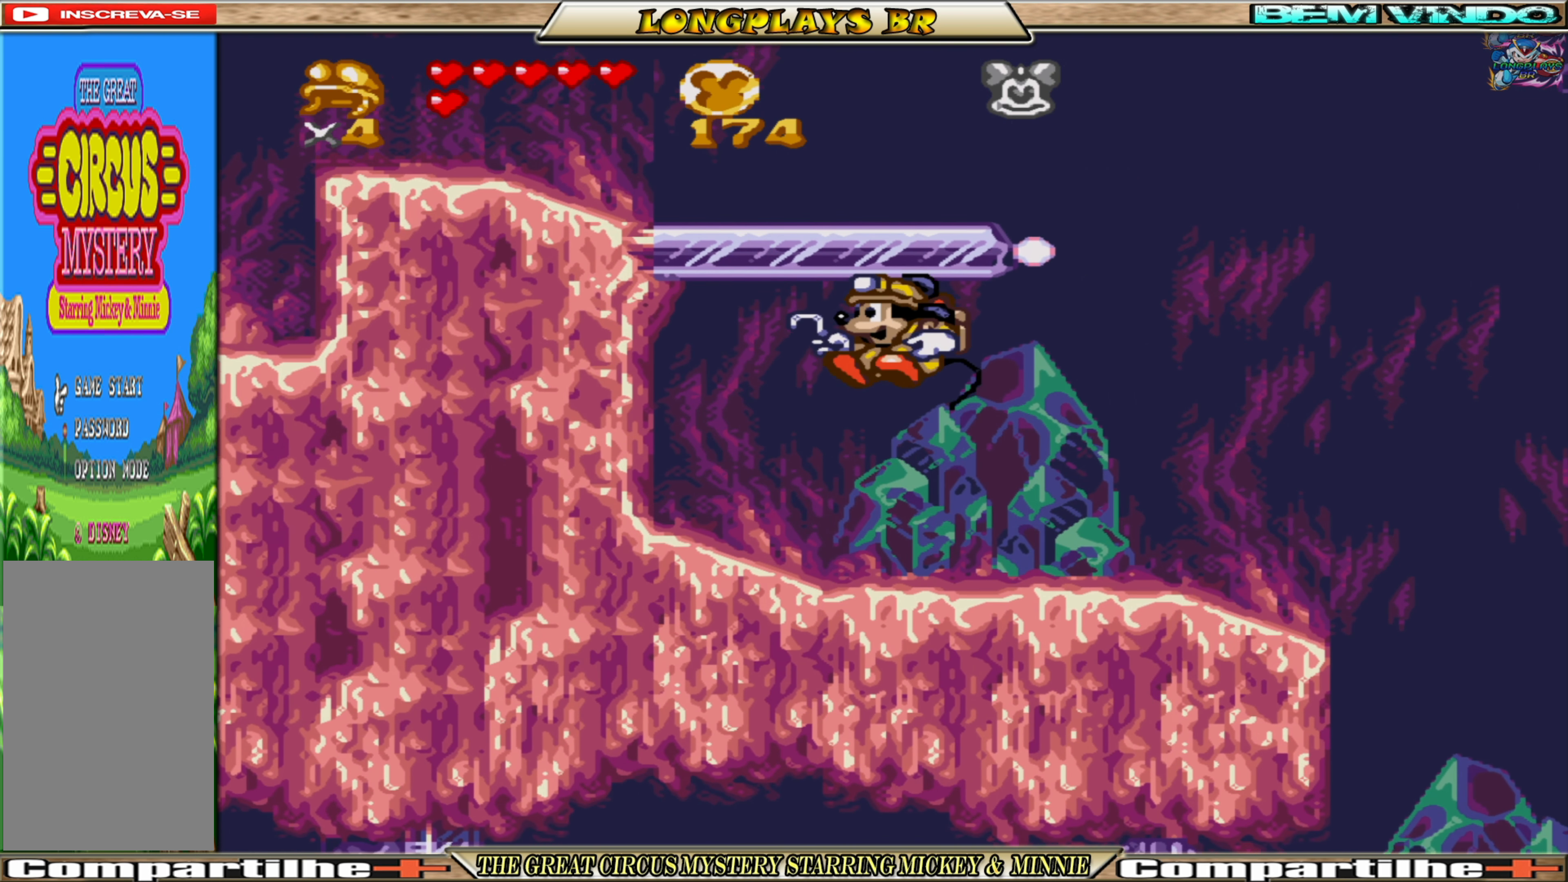
{"buttons": ["DPAD_RIGHT"], "events": [[83, "DPAD_UP", "up"], [166, "A", "up"], [183, "DPAD_RIGHT", "down"]]}